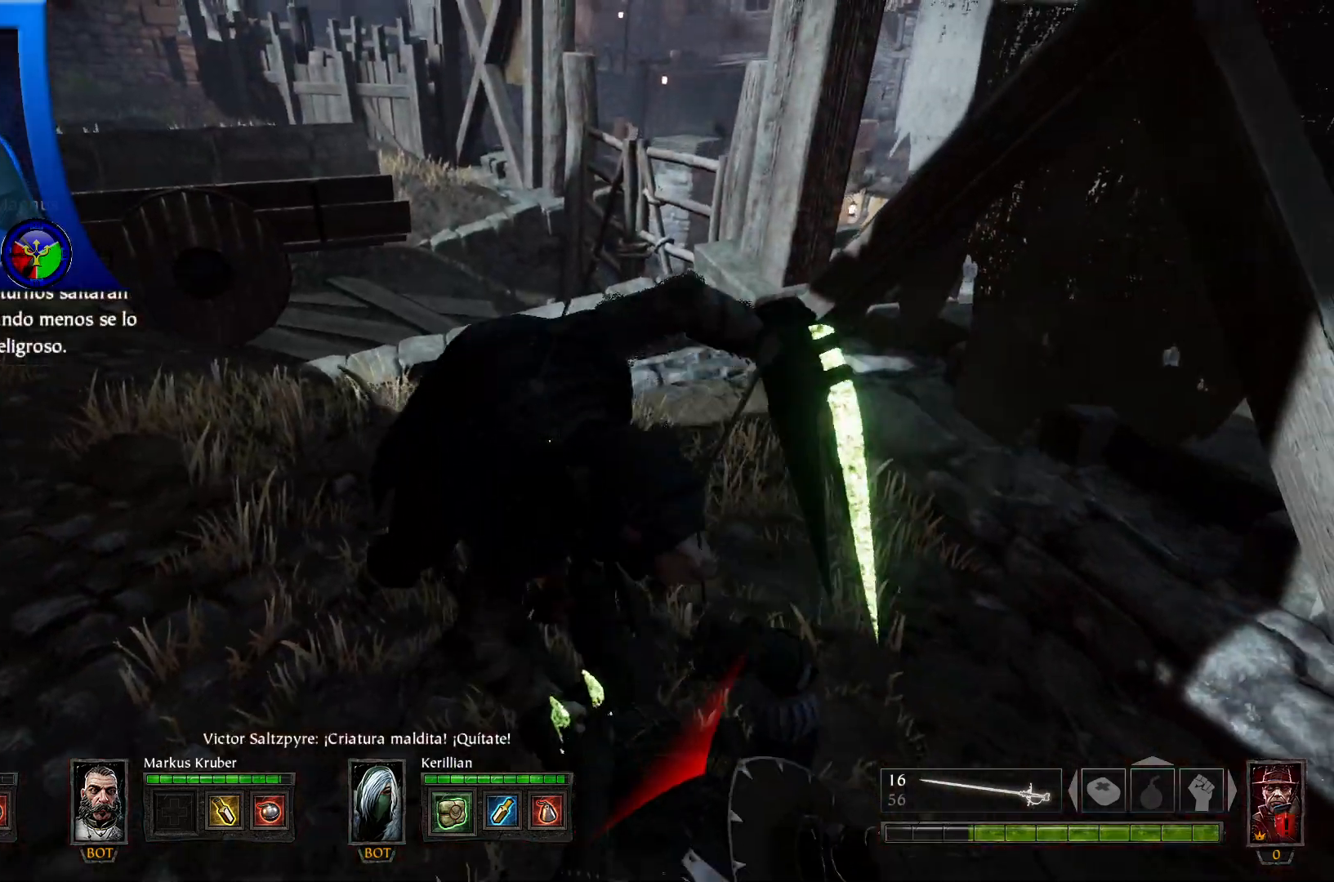
Gameplay with a controller (Xbox layout); each line is a JSON object with the inputs held at the frame after it. "events" lists button and stick changes between this image and that frame as [ms after this image, input, new state], when the widget could be followed in between. Not read: HOME.
{"buttons": [], "left_stick": "down", "right_stick": "center", "events": [[117, "R2", "up"], [167, "R2", "down"], [417, "R2", "up"]]}
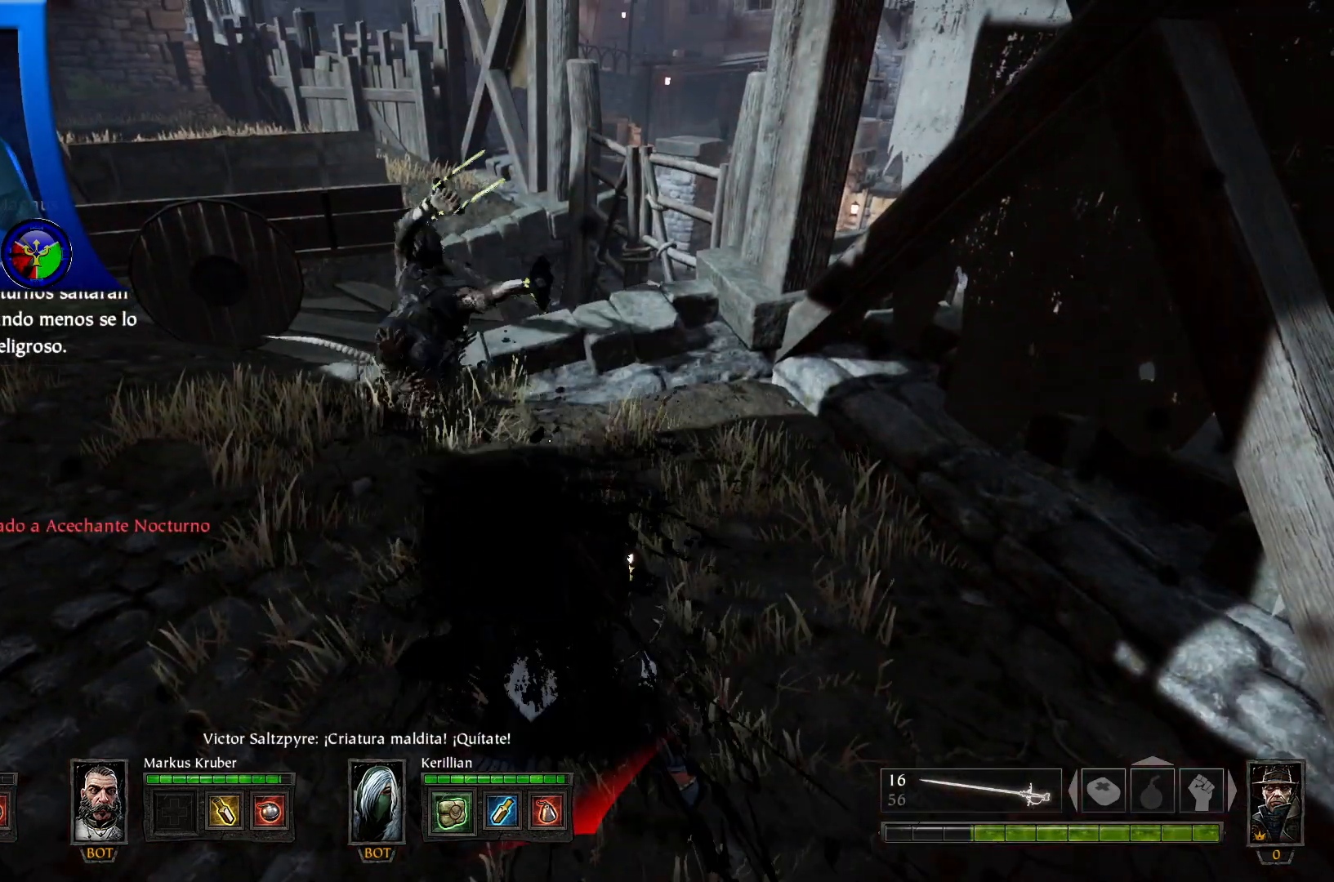
{"buttons": [], "left_stick": "down-left", "right_stick": "center", "events": [[33, "left_stick", "down-left"]]}
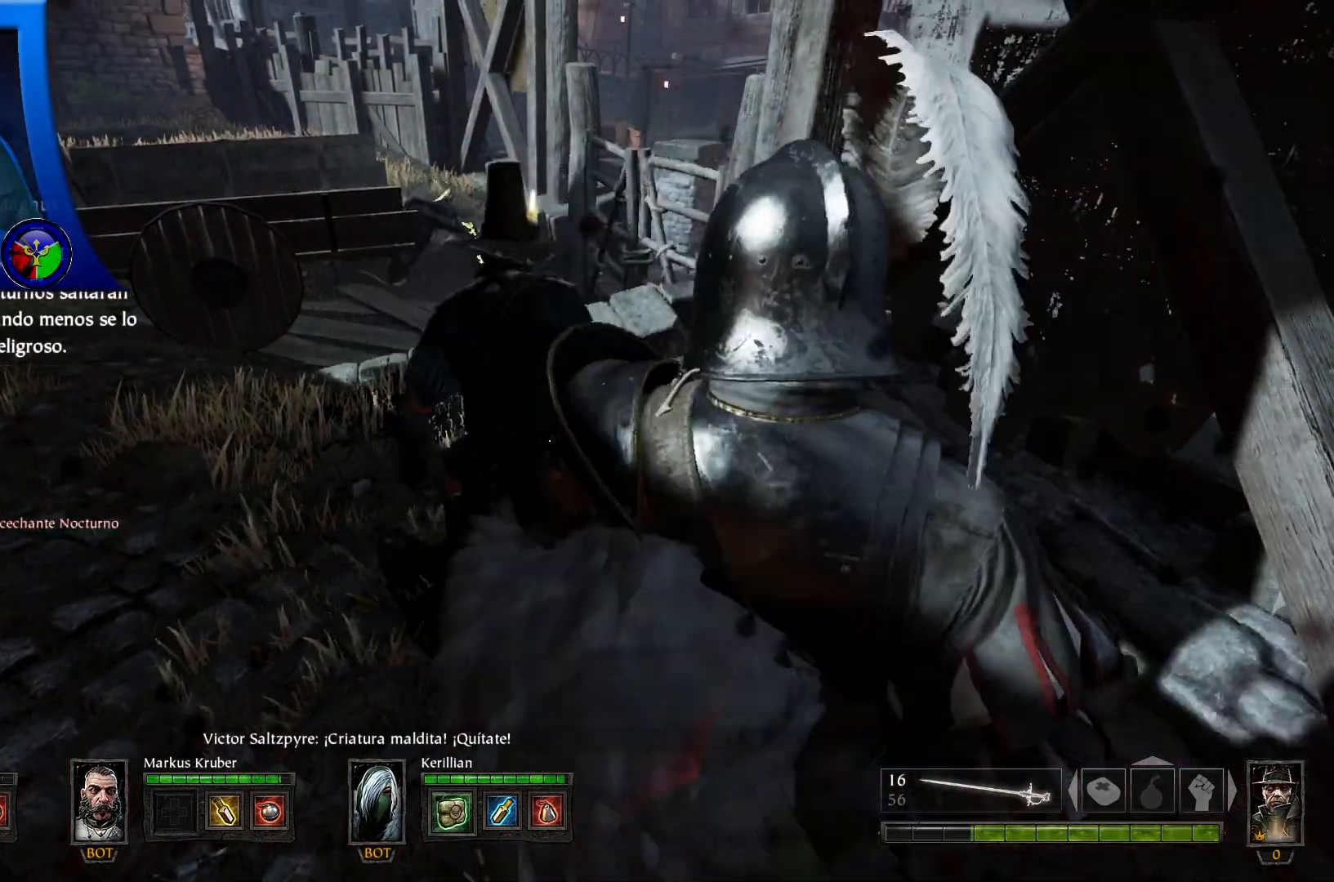
{"buttons": [], "left_stick": "down-left", "right_stick": "center", "events": []}
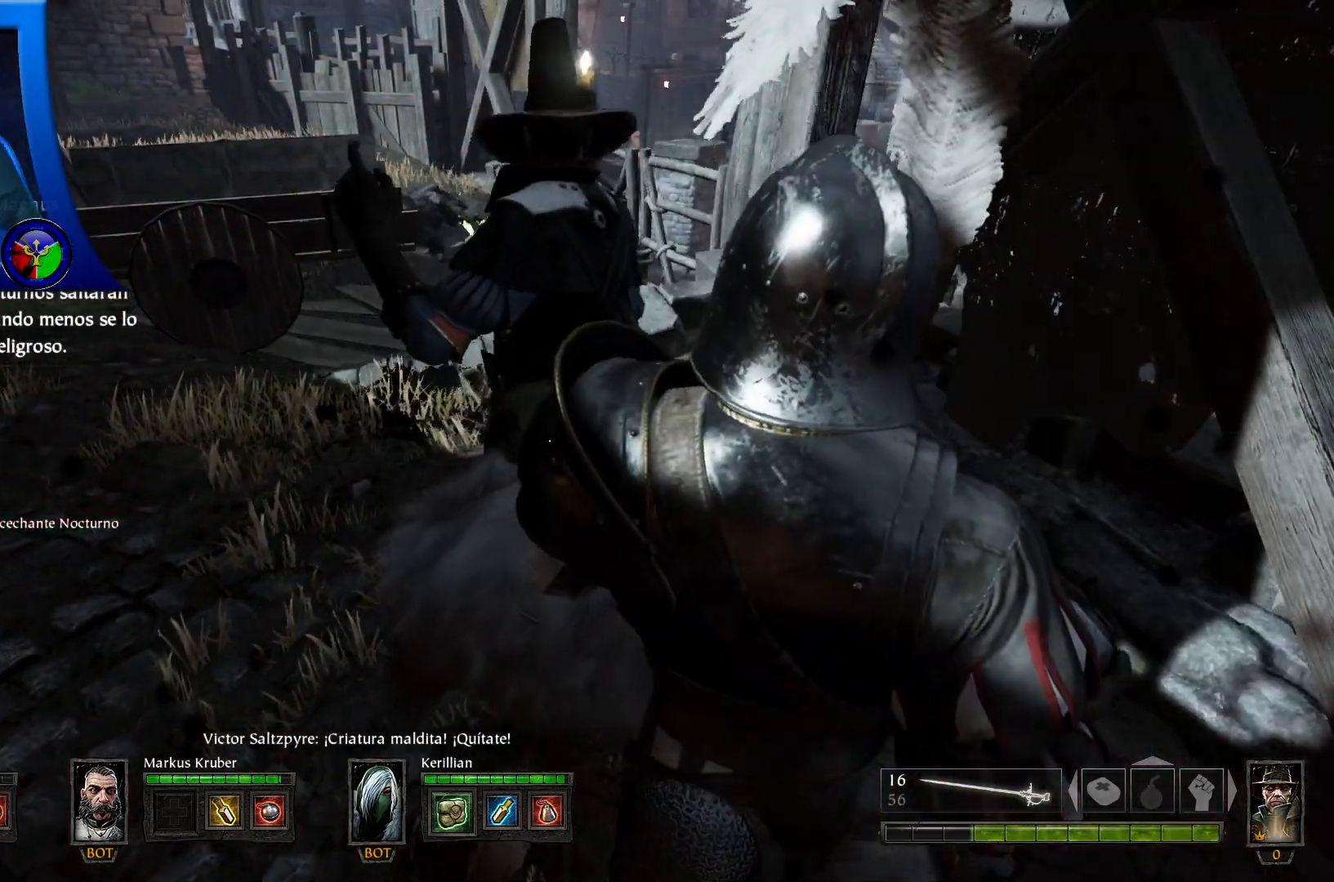
{"buttons": [], "left_stick": "left", "right_stick": "center", "events": [[67, "left_stick", "left"]]}
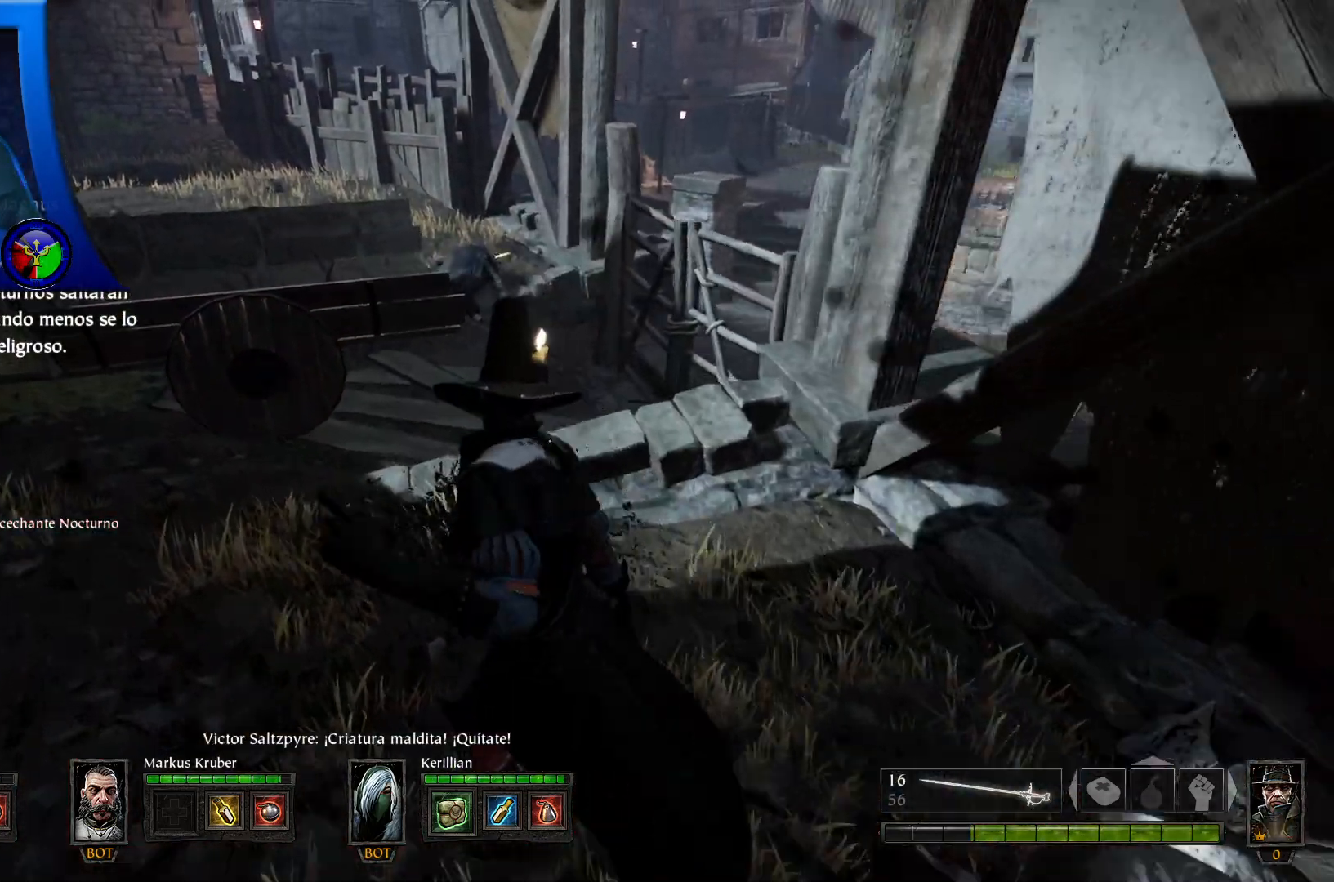
{"buttons": [], "left_stick": "center", "right_stick": "left", "events": [[67, "left_stick", "up-left"], [350, "left_stick", "left"], [350, "right_stick", "left"], [450, "left_stick", "center"]]}
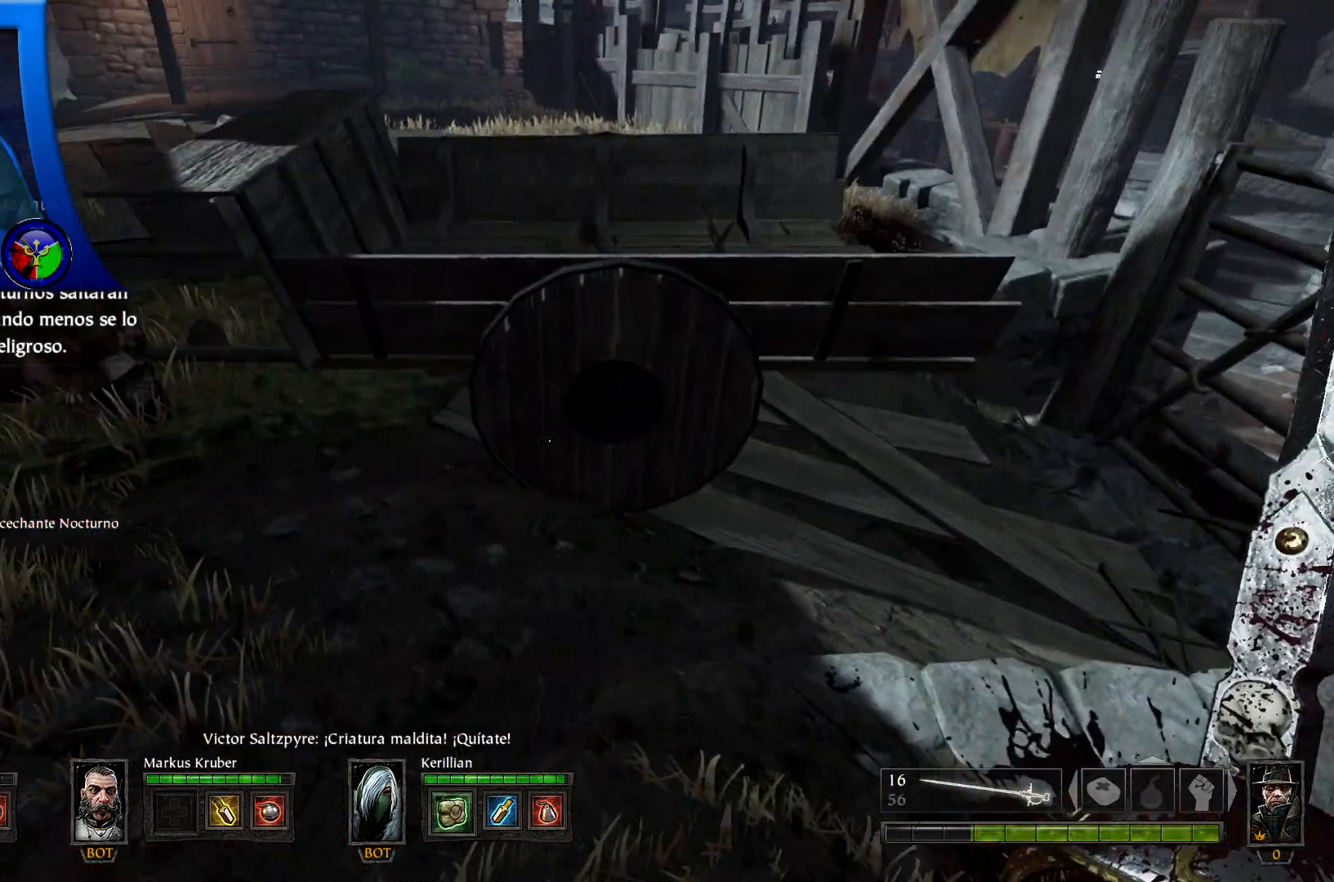
{"buttons": [], "left_stick": "center", "right_stick": "right", "events": [[100, "right_stick", "up-left"], [267, "right_stick", "center"], [333, "right_stick", "right"]]}
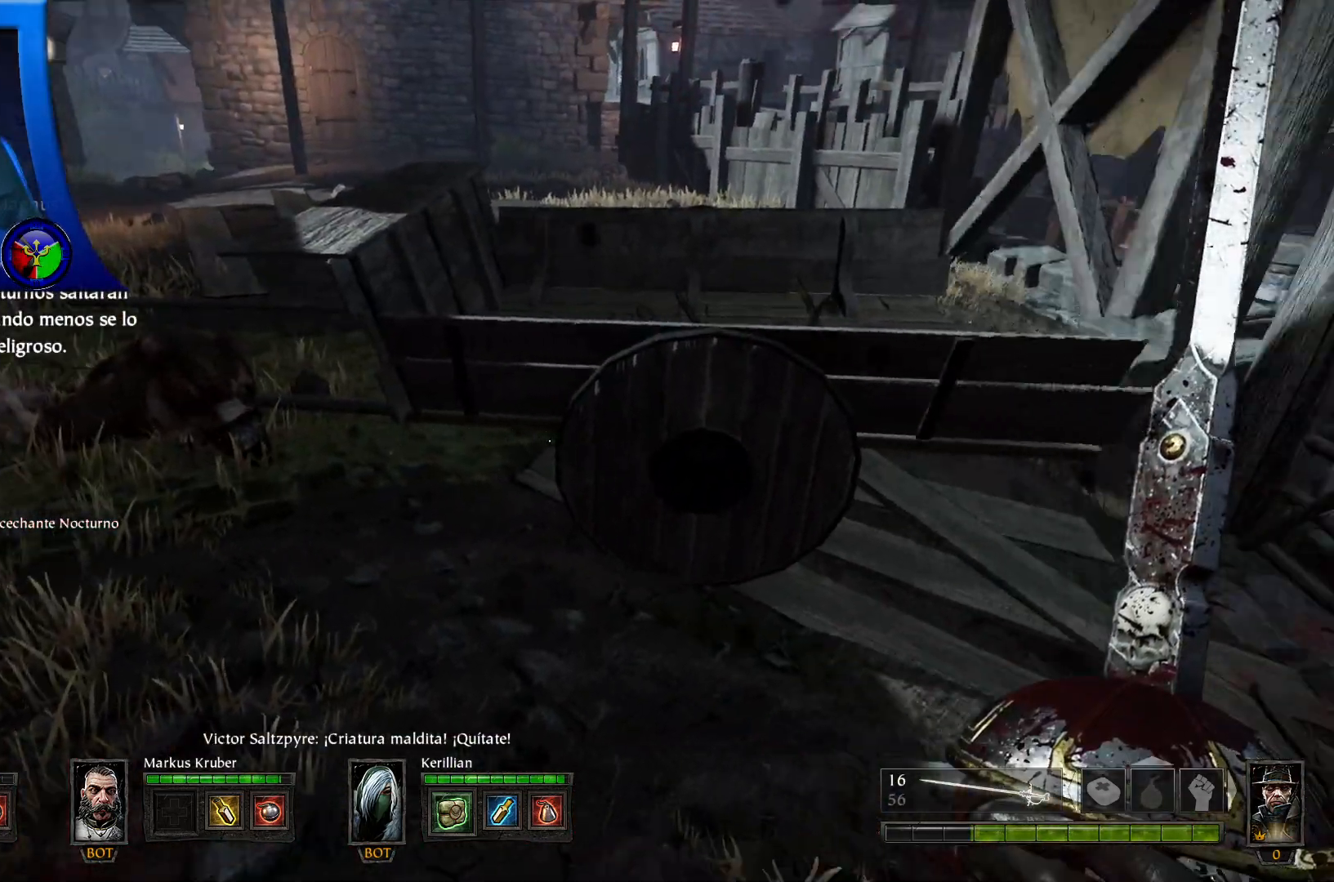
{"buttons": [], "left_stick": "down-left", "right_stick": "center", "events": [[83, "right_stick", "left"], [133, "left_stick", "down-left"], [483, "right_stick", "center"]]}
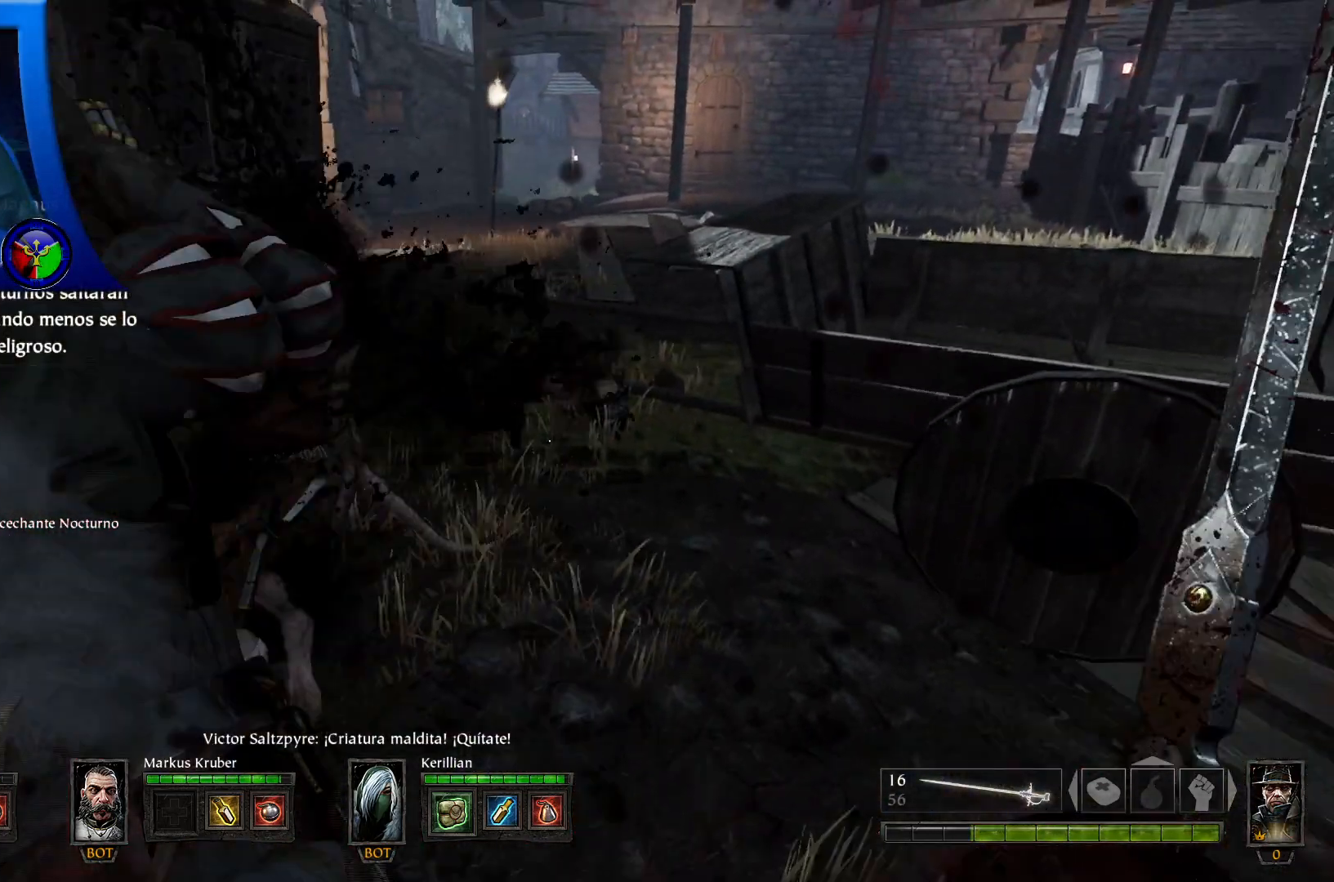
{"buttons": [], "left_stick": "left", "right_stick": "up-left", "events": [[17, "left_stick", "center"], [300, "right_stick", "left"], [317, "left_stick", "down-left"], [450, "left_stick", "left"], [450, "right_stick", "up-left"]]}
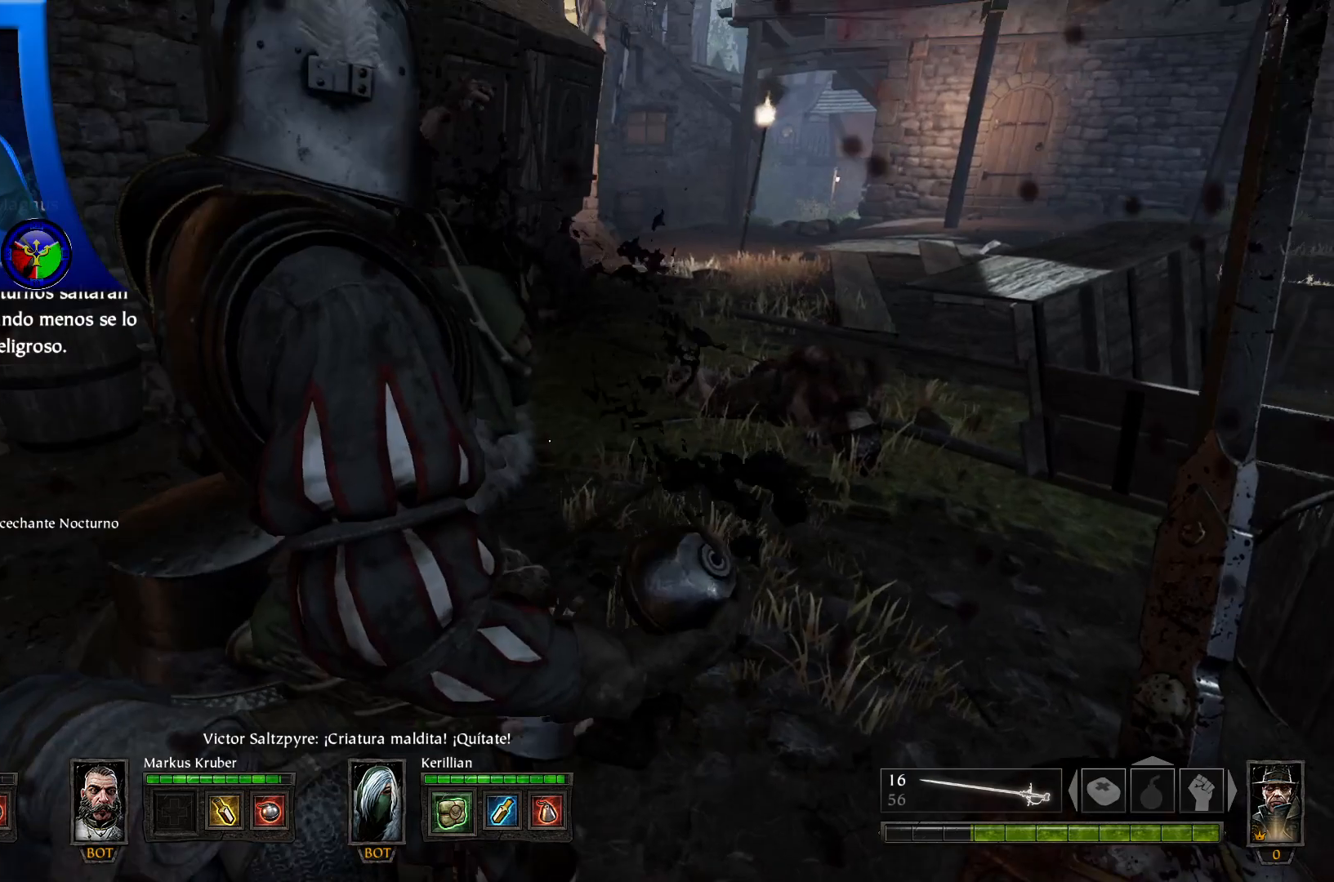
{"buttons": [], "left_stick": "center", "right_stick": "center", "events": [[17, "left_stick", "up-left"], [17, "right_stick", "center"], [67, "left_stick", "up"], [267, "left_stick", "center"]]}
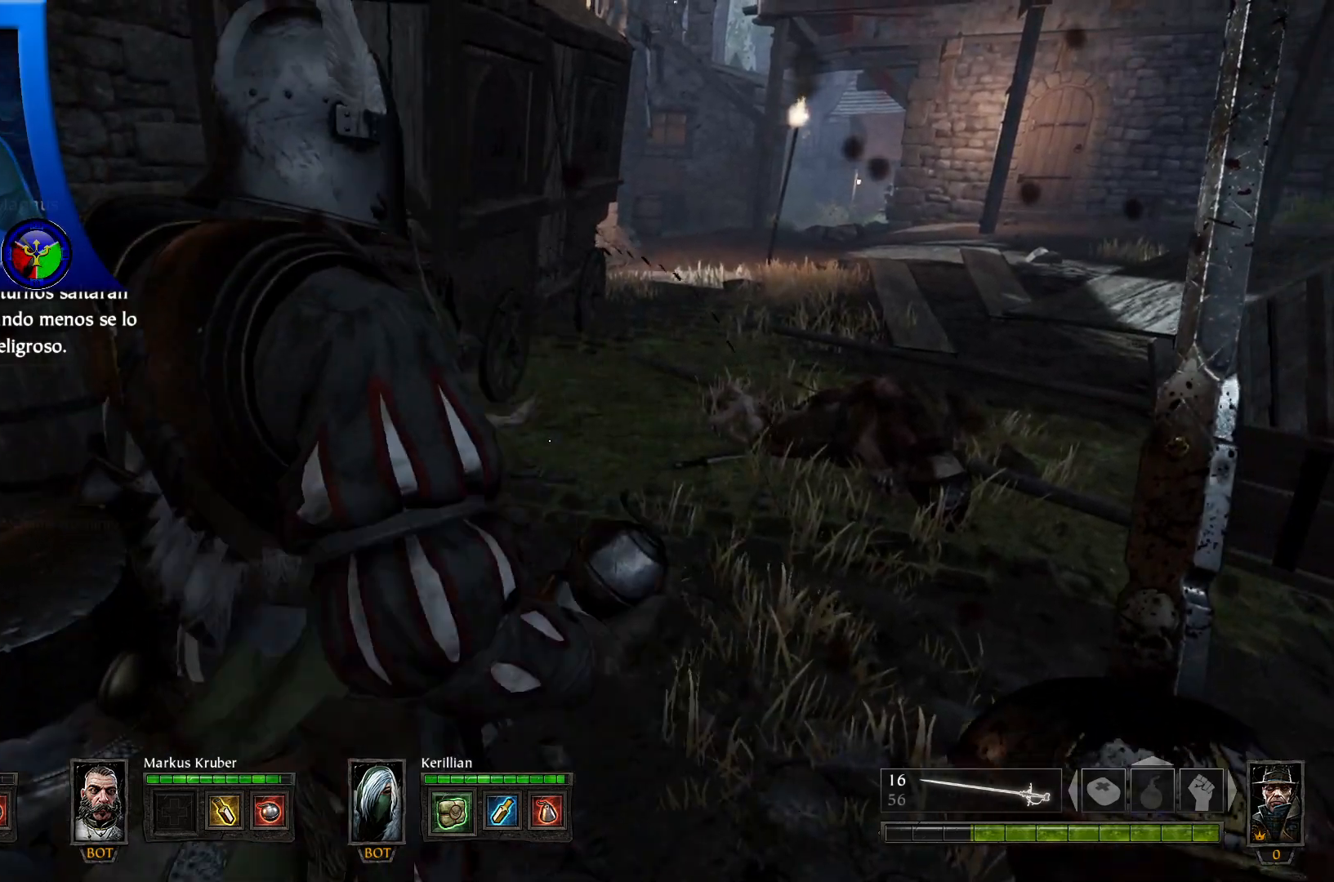
{"buttons": [], "left_stick": "center", "right_stick": "center", "events": []}
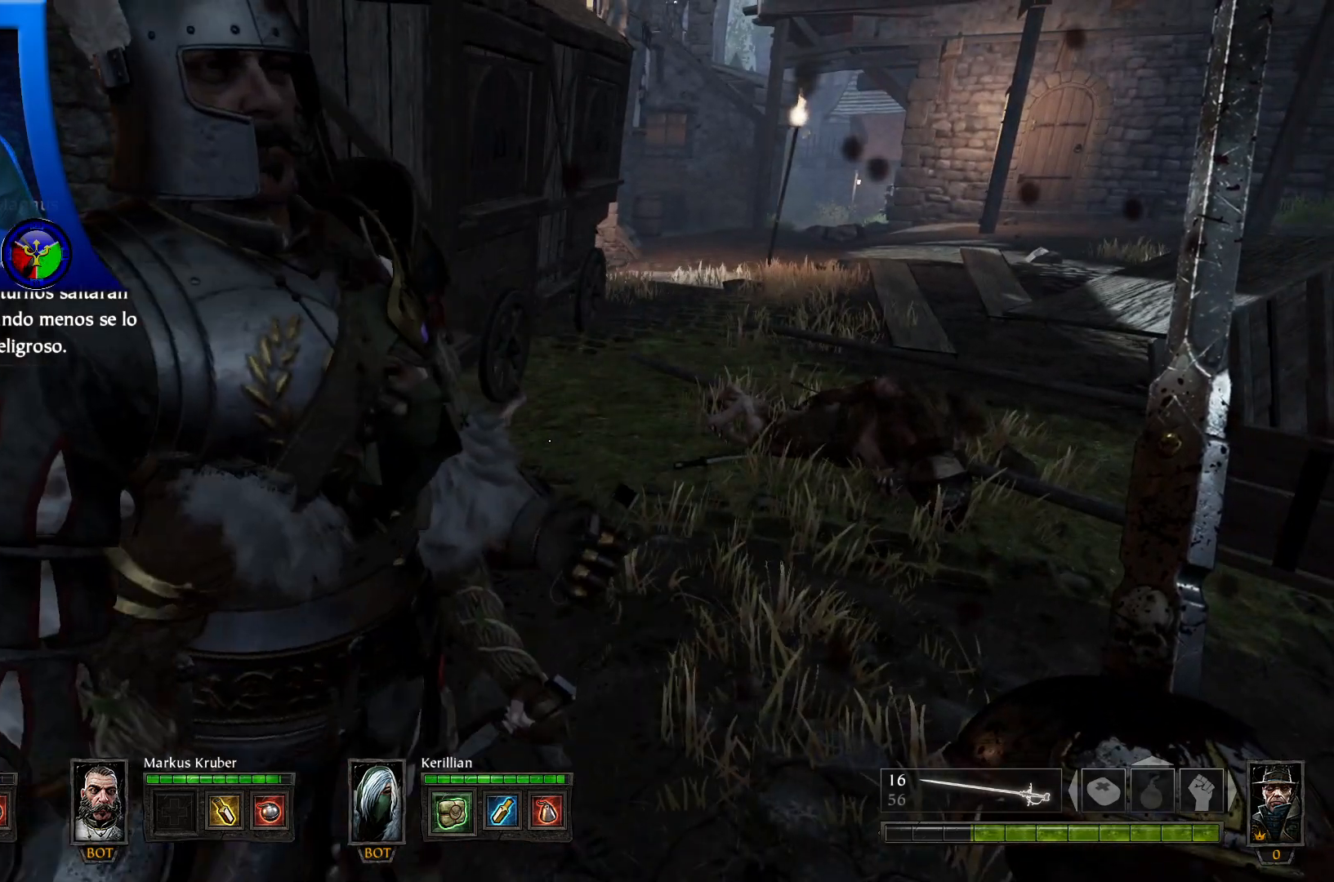
{"buttons": [], "left_stick": "center", "right_stick": "center", "events": []}
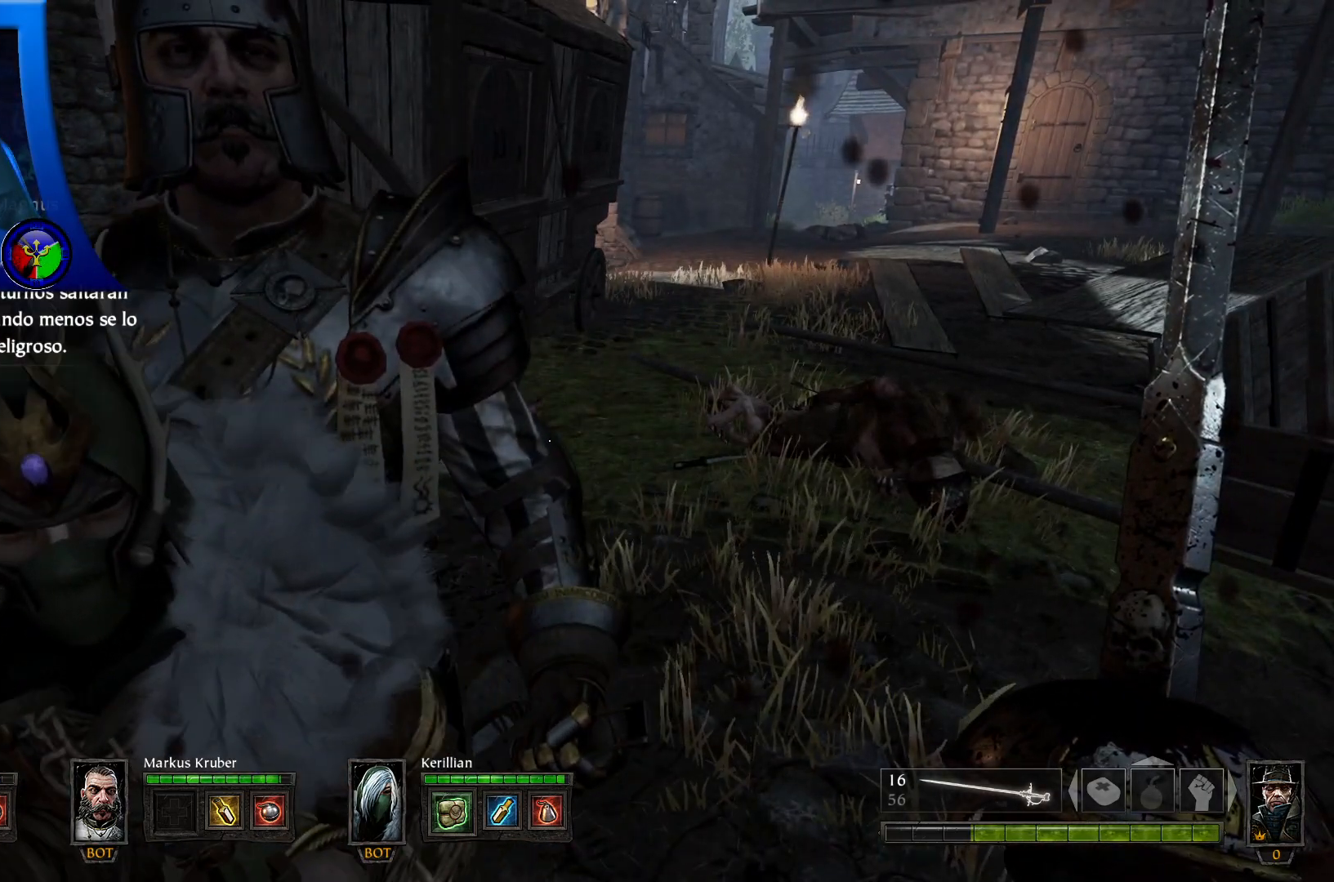
{"buttons": [], "left_stick": "center", "right_stick": "center", "events": []}
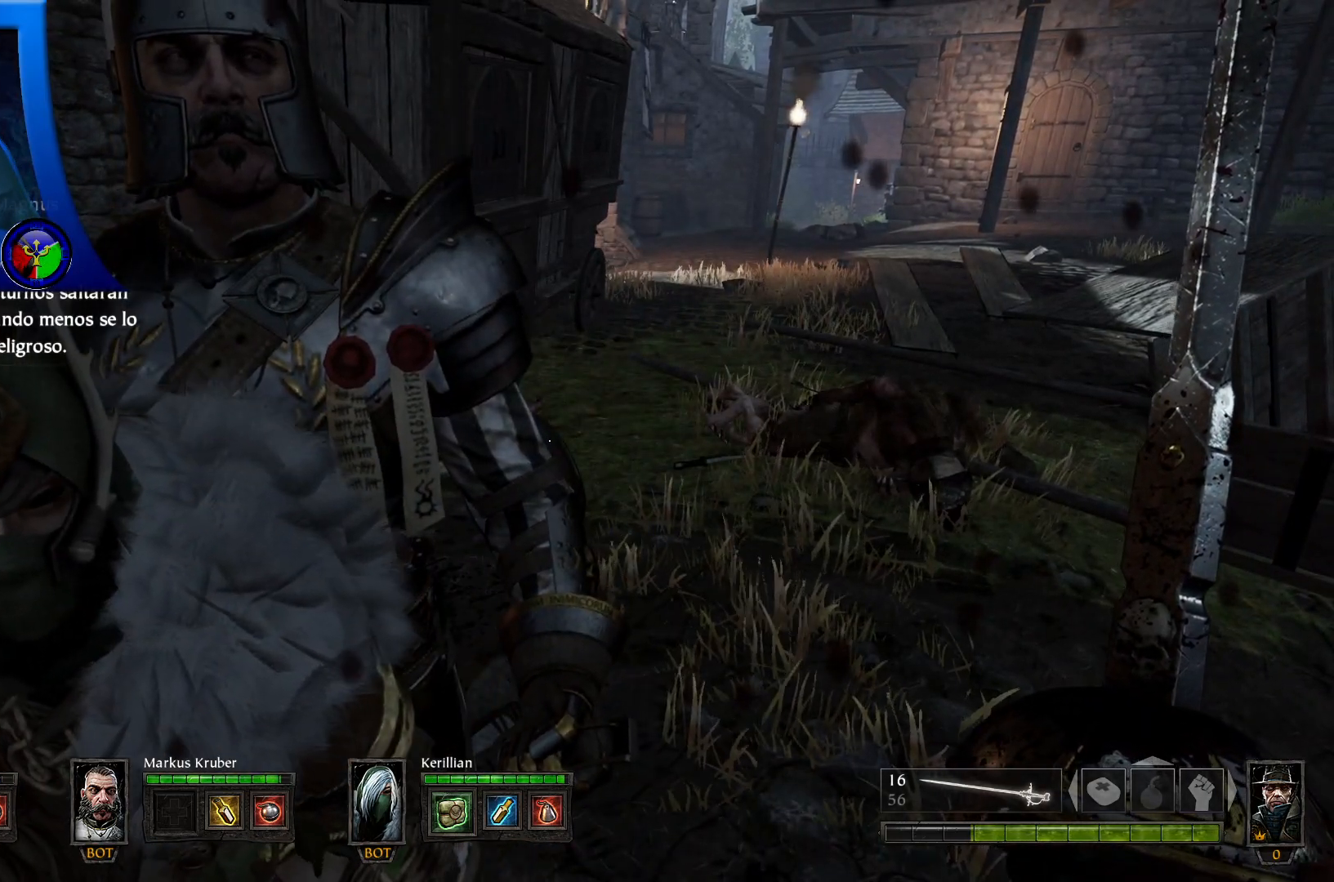
{"buttons": [], "left_stick": "center", "right_stick": "center", "events": []}
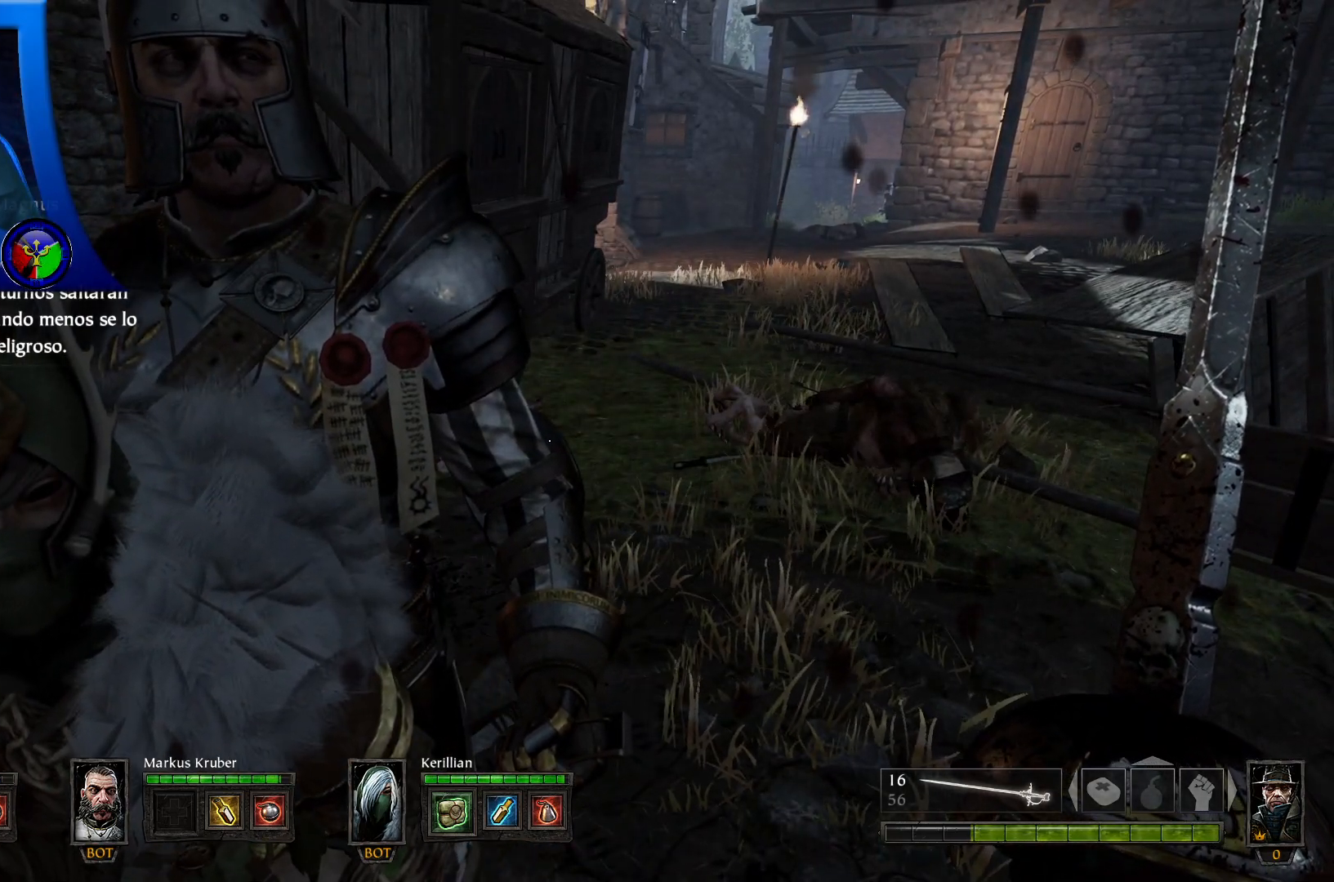
{"buttons": [], "left_stick": "center", "right_stick": "center", "events": []}
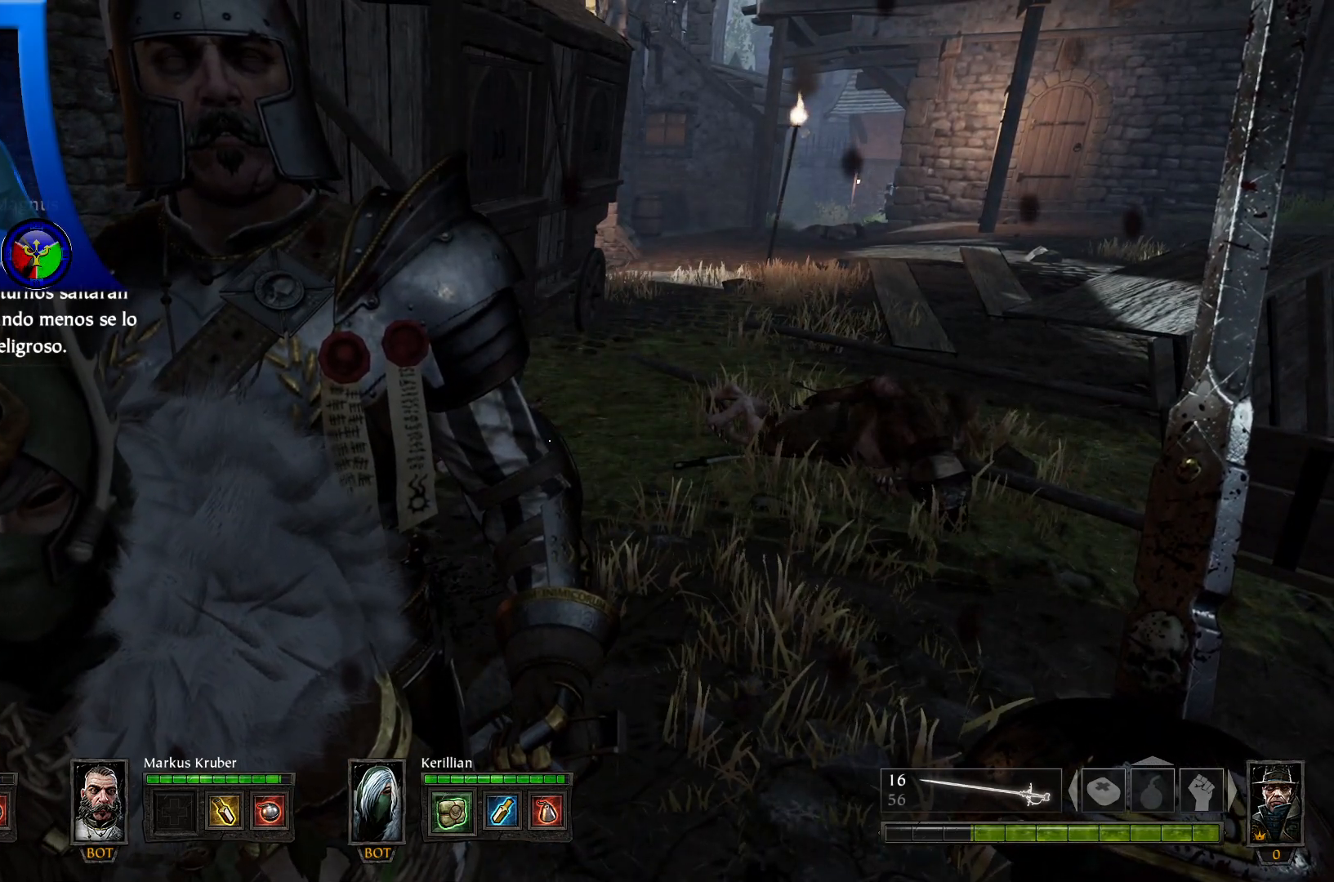
{"buttons": [], "left_stick": "center", "right_stick": "center", "events": []}
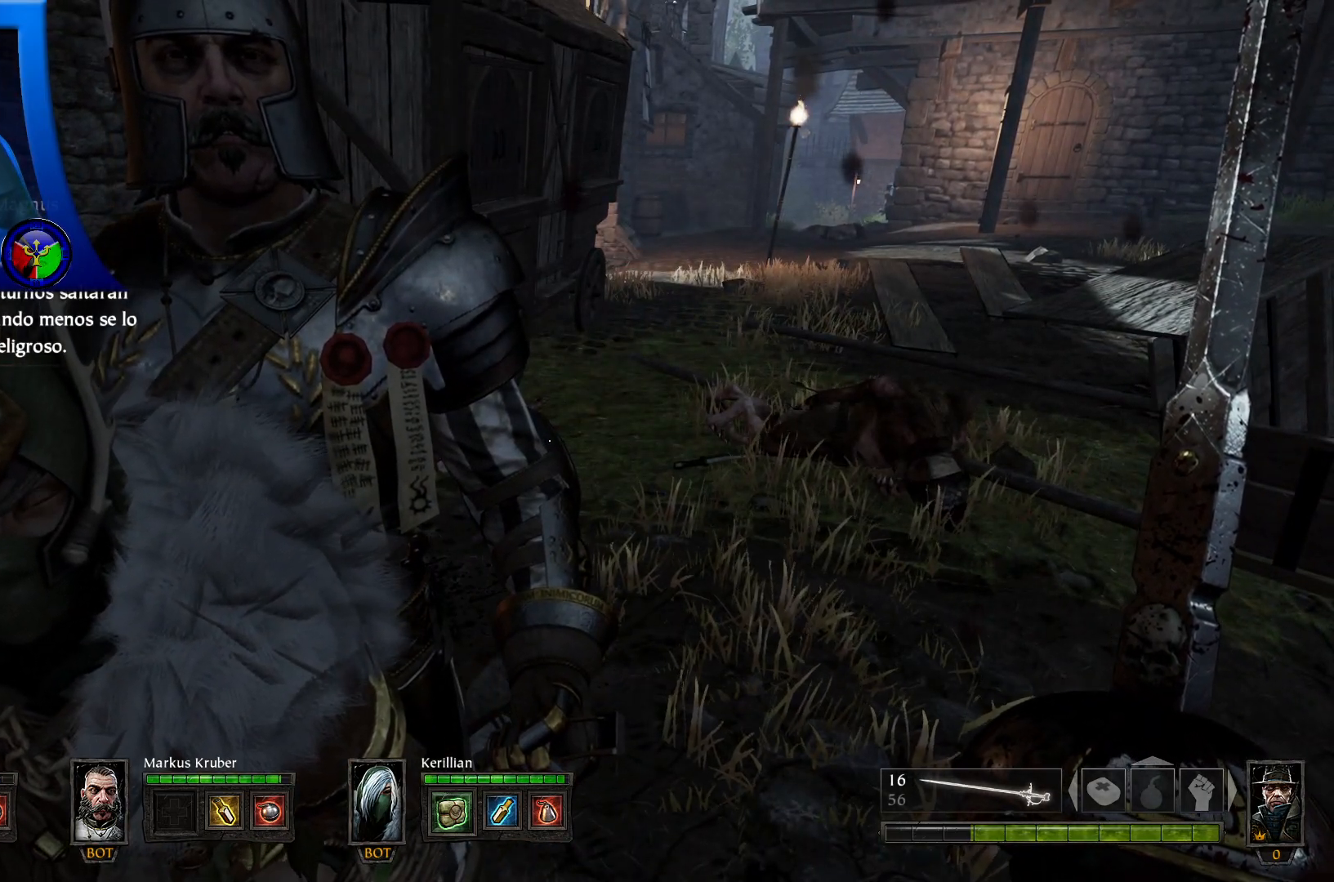
{"buttons": [], "left_stick": "center", "right_stick": "center", "events": []}
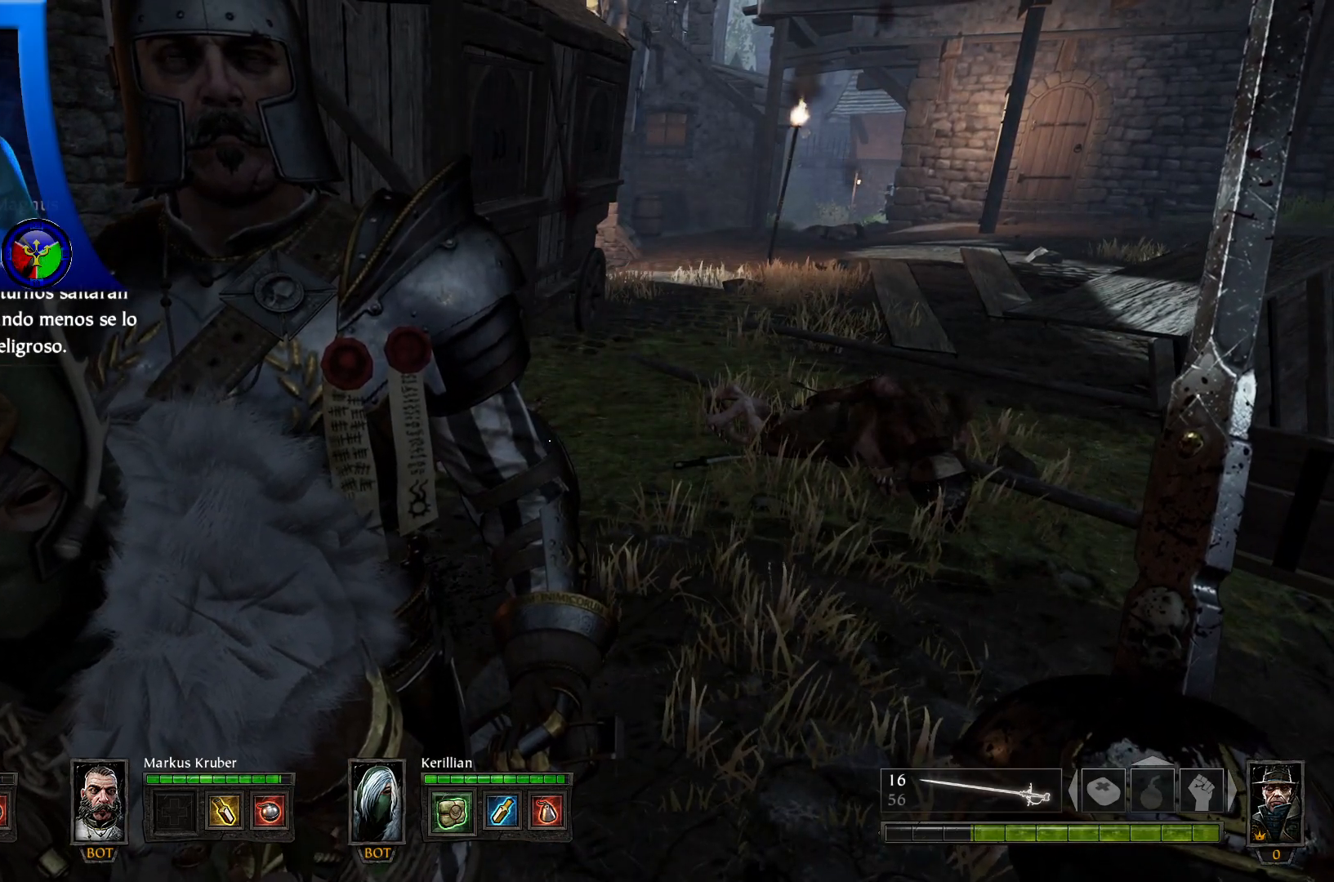
{"buttons": [], "left_stick": "up", "right_stick": "center", "events": [[50, "left_stick", "up"]]}
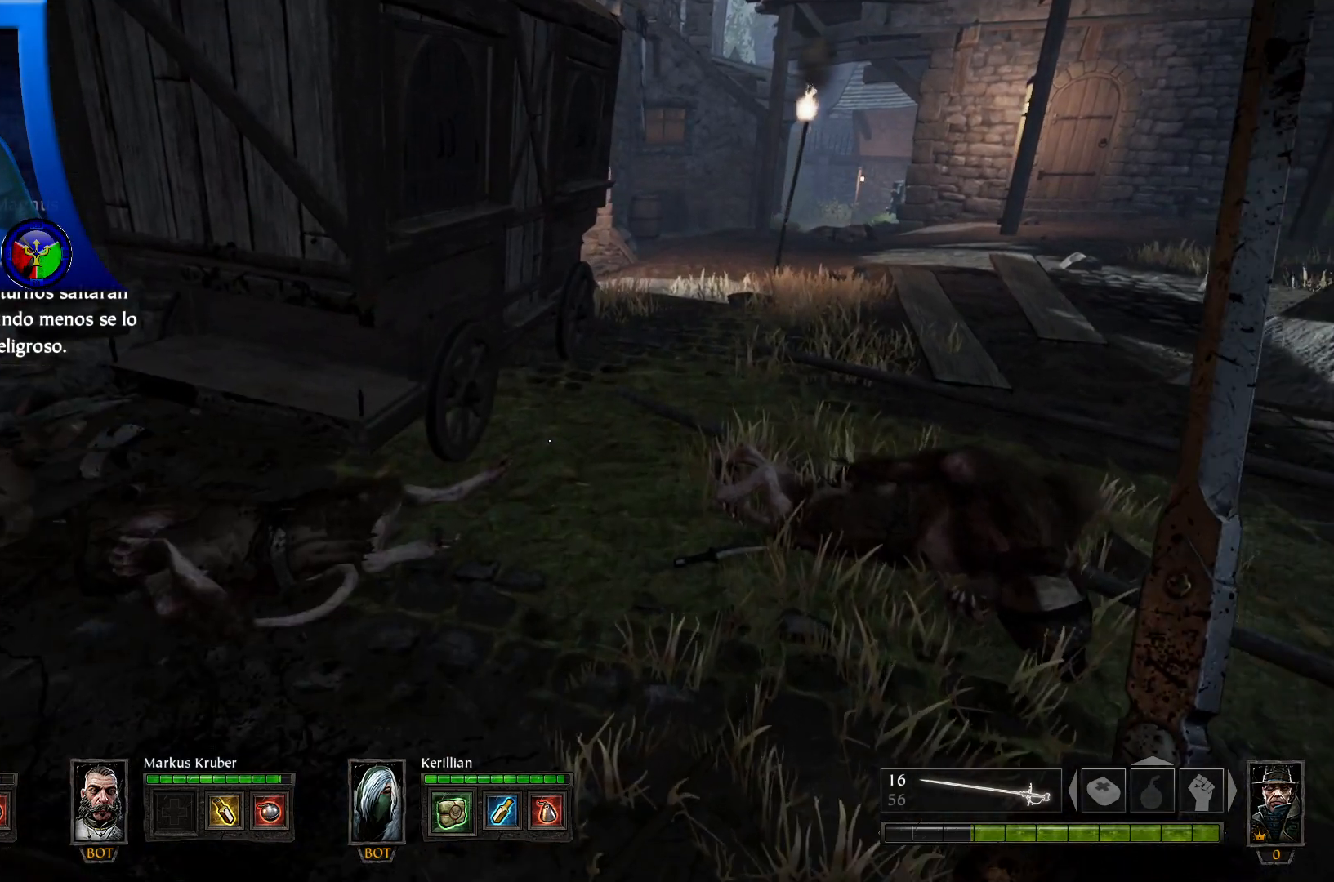
{"buttons": [], "left_stick": "up", "right_stick": "center", "events": []}
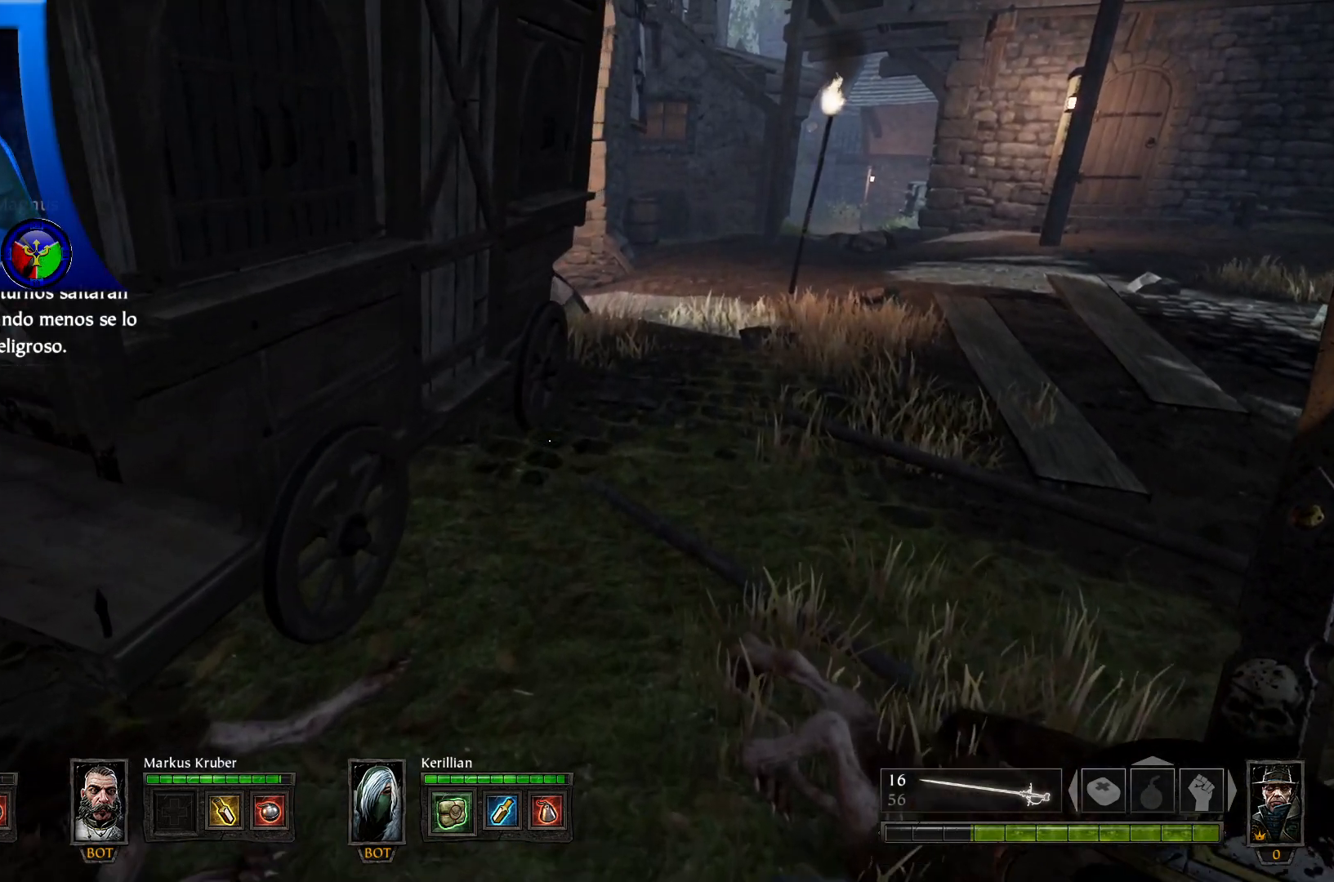
{"buttons": [], "left_stick": "up", "right_stick": "center", "events": []}
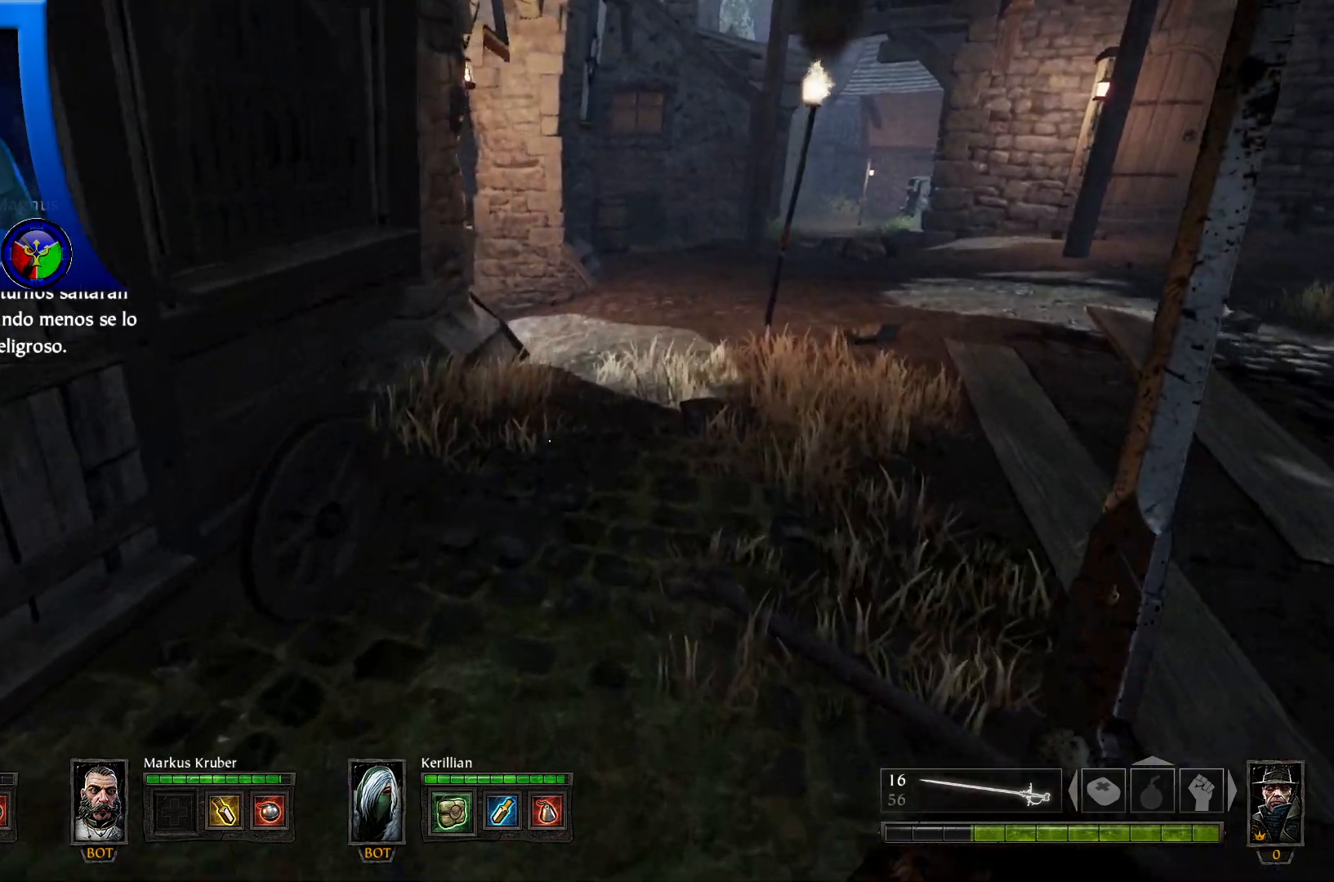
{"buttons": [], "left_stick": "up", "right_stick": "center", "events": []}
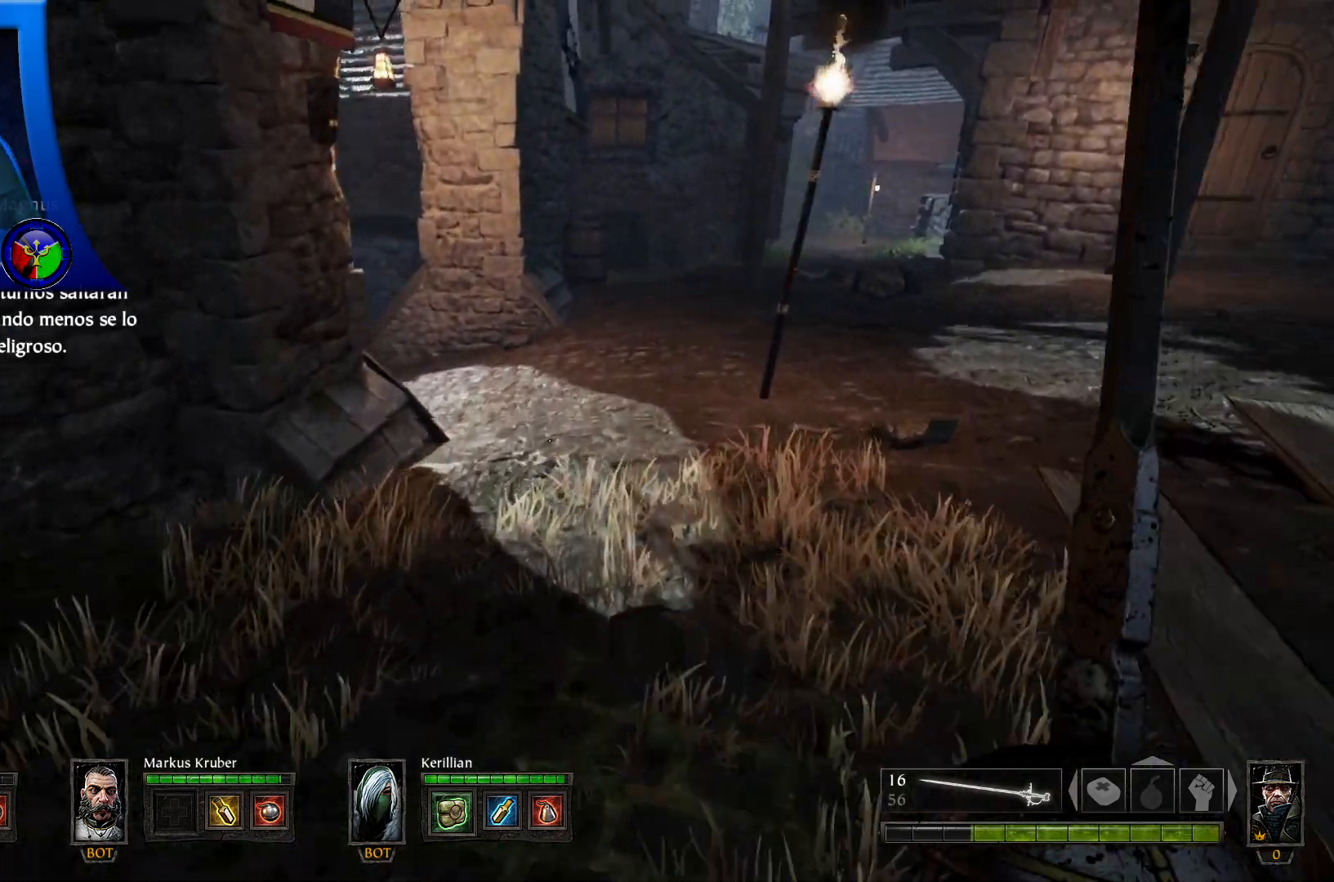
{"buttons": [], "left_stick": "up", "right_stick": "center", "events": []}
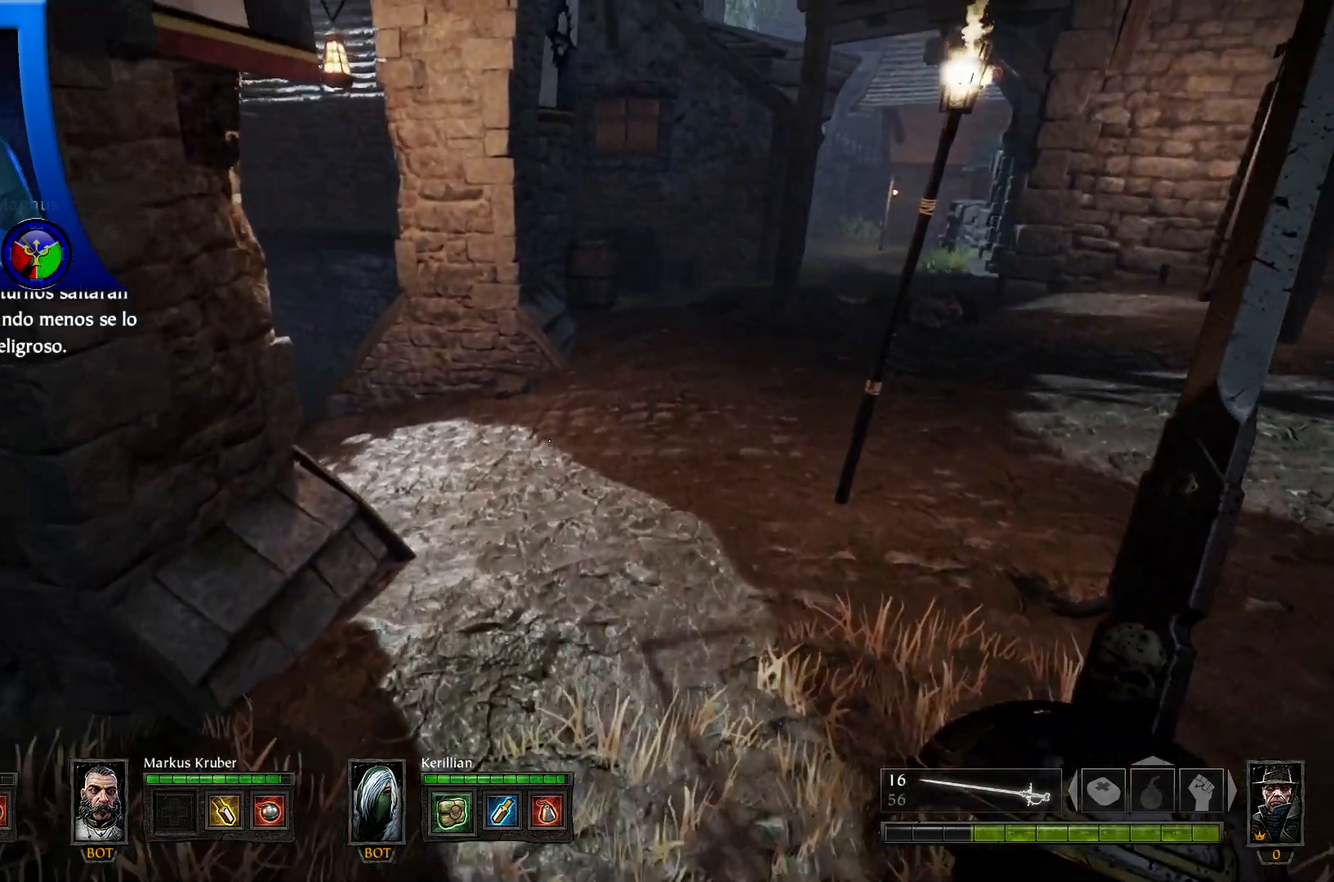
{"buttons": [], "left_stick": "up", "right_stick": "center", "events": []}
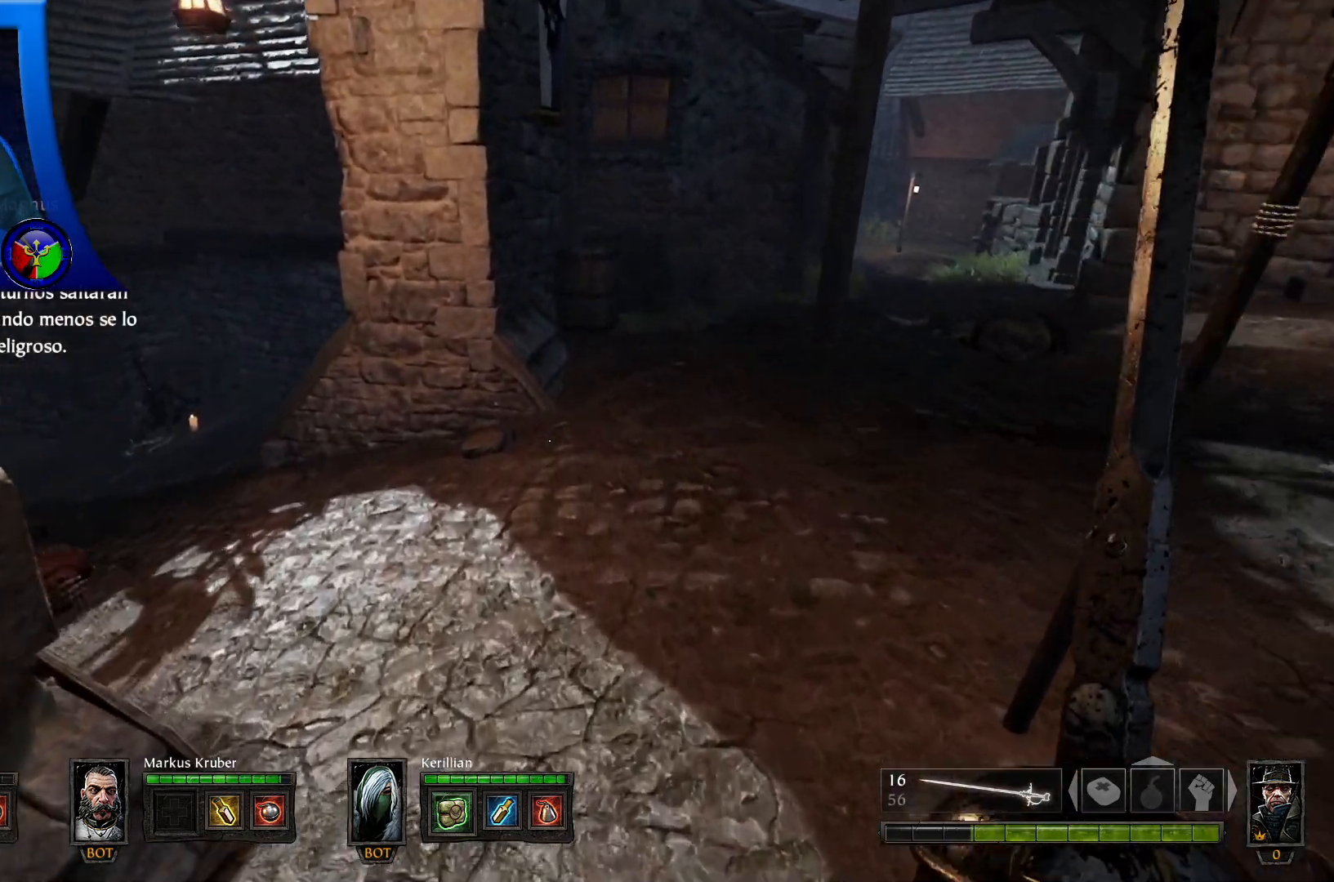
{"buttons": [], "left_stick": "up-right", "right_stick": "left", "events": [[317, "right_stick", "left"], [350, "left_stick", "up-right"]]}
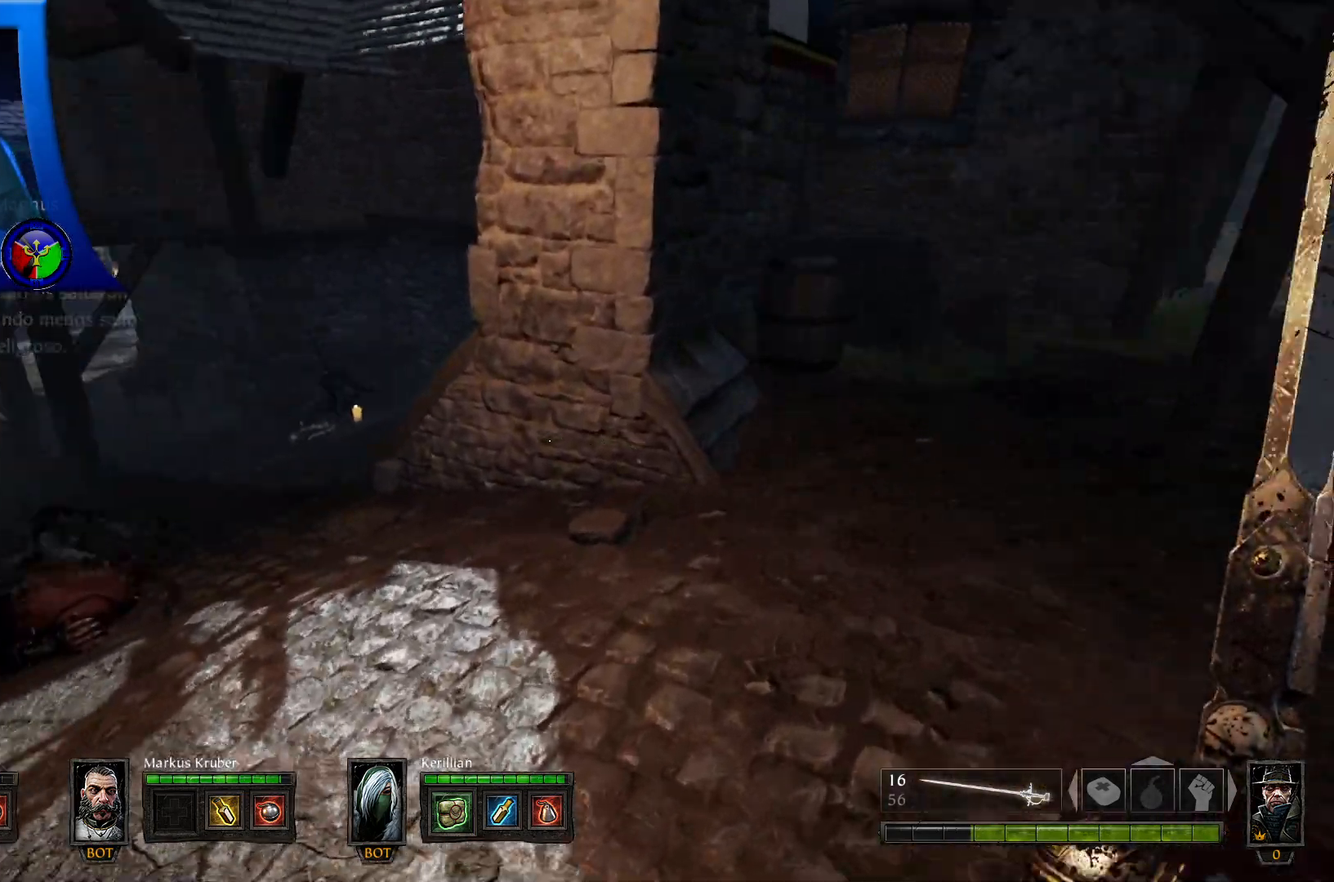
{"buttons": [], "left_stick": "up-right", "right_stick": "right", "events": [[183, "right_stick", "up-left"], [283, "right_stick", "center"], [483, "right_stick", "right"]]}
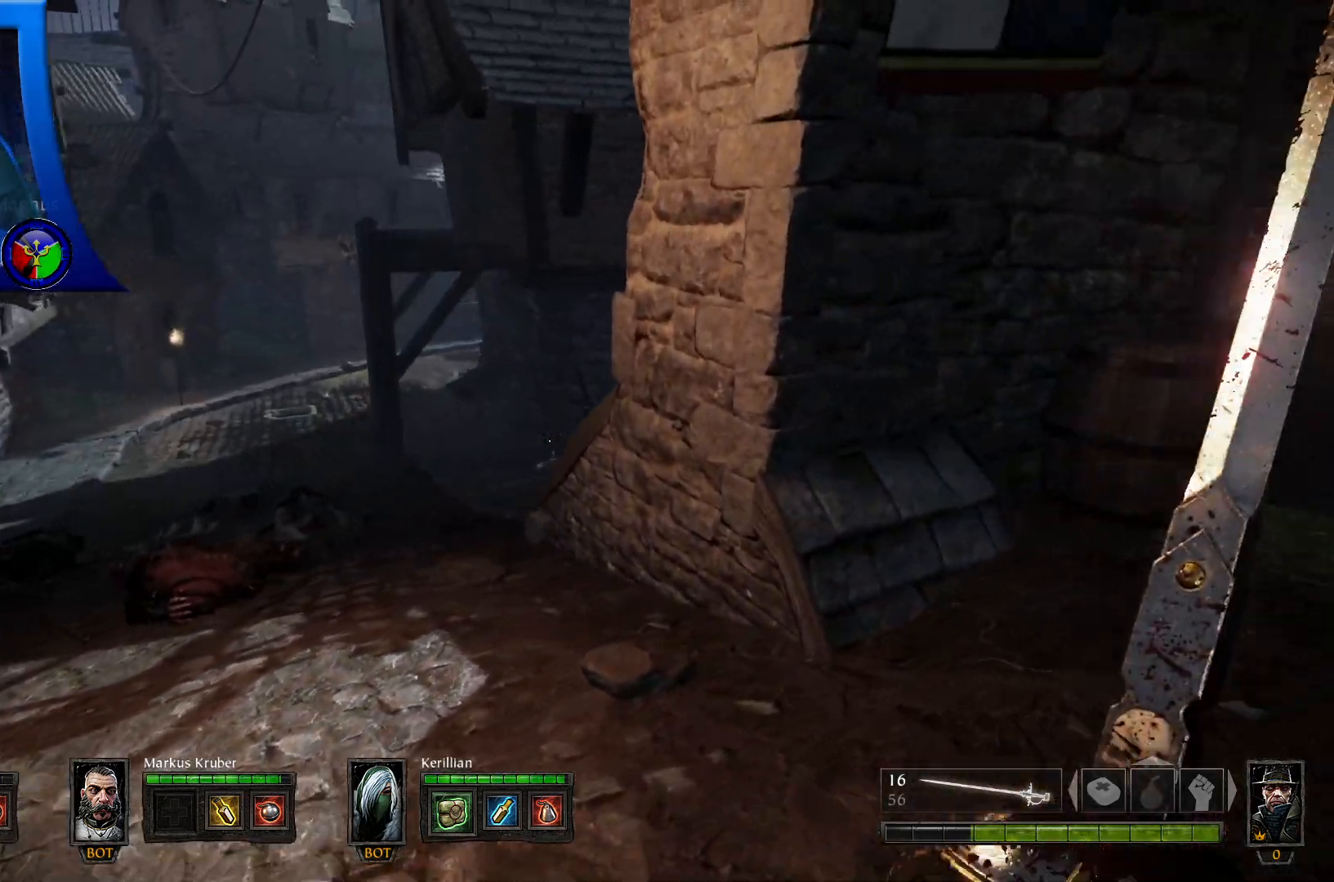
{"buttons": [], "left_stick": "up-right", "right_stick": "center", "events": [[500, "right_stick", "center"]]}
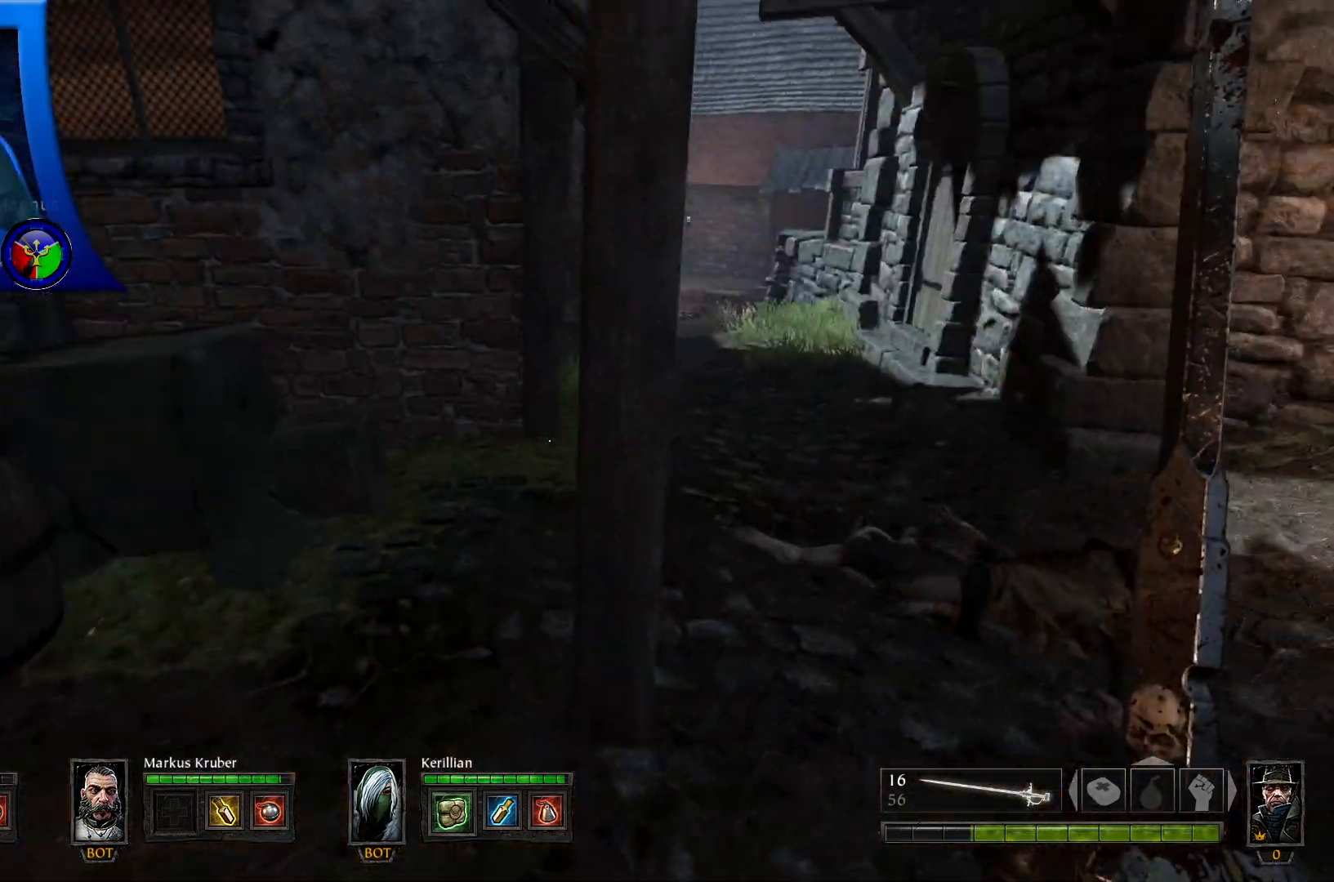
{"buttons": [], "left_stick": "up", "right_stick": "center", "events": [[133, "left_stick", "up"]]}
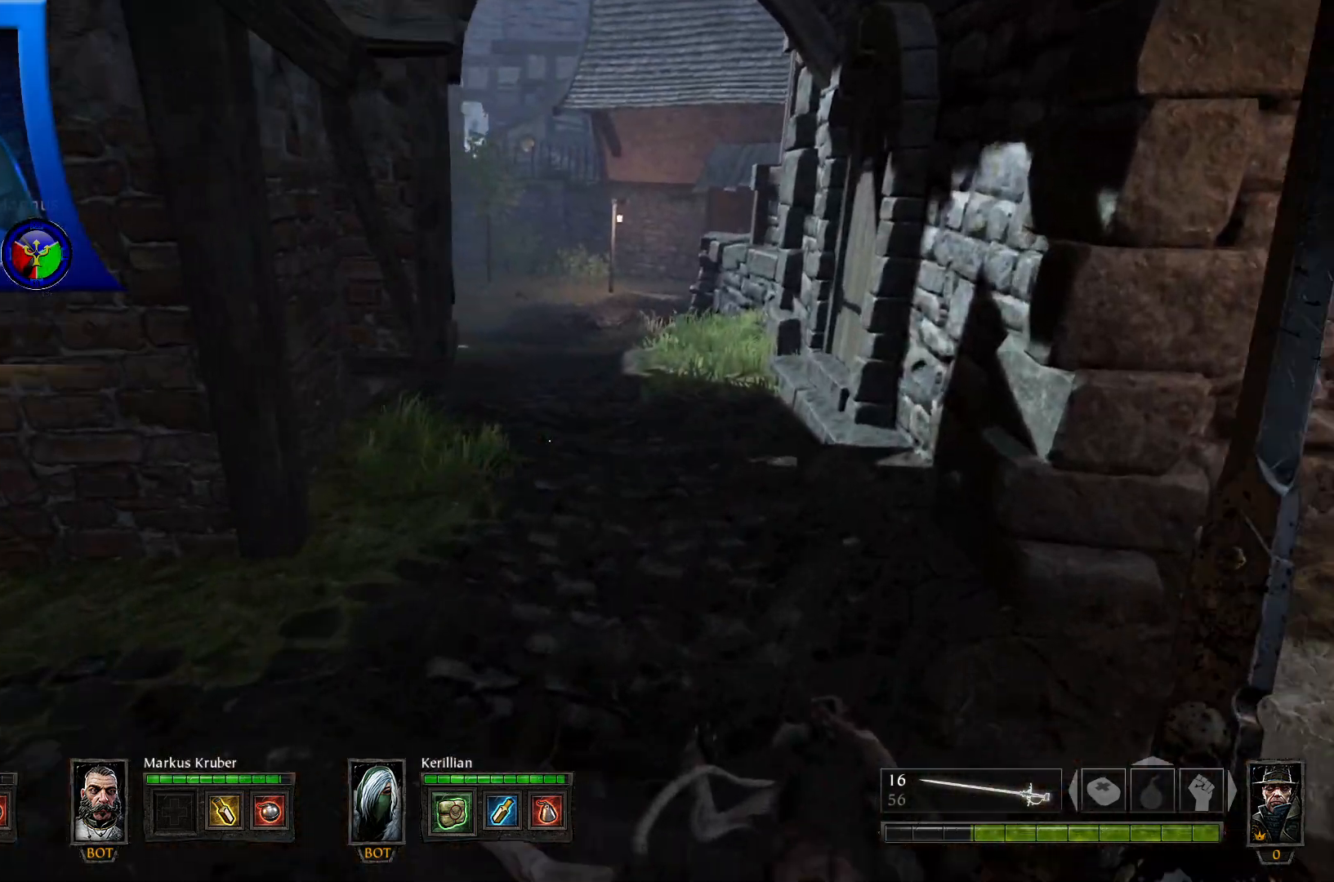
{"buttons": [], "left_stick": "up", "right_stick": "center", "events": []}
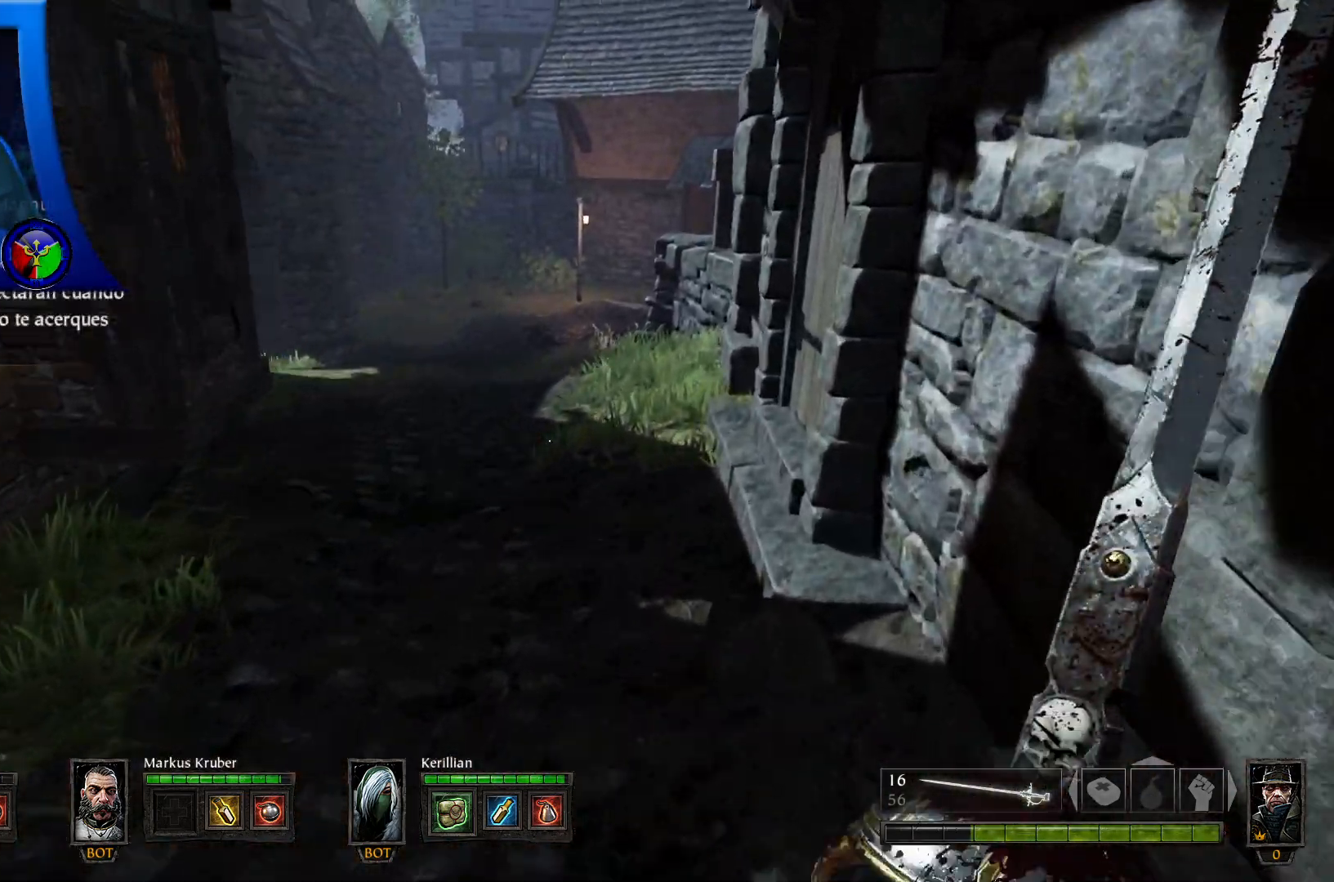
{"buttons": ["Y"], "left_stick": "up", "right_stick": "left", "events": [[17, "Y", "down"], [500, "right_stick", "left"]]}
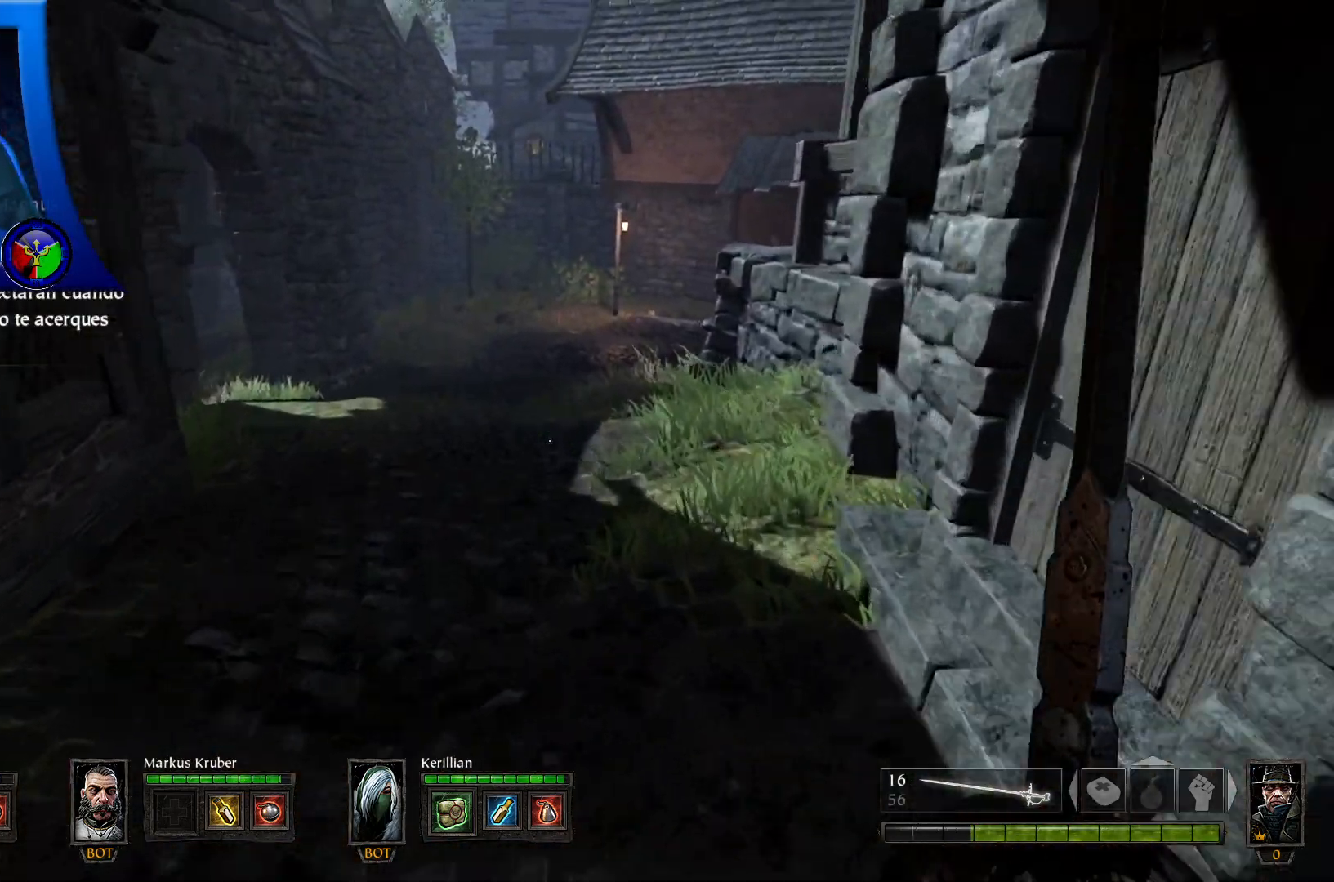
{"buttons": ["Y"], "left_stick": "up", "right_stick": "center", "events": [[150, "right_stick", "center"]]}
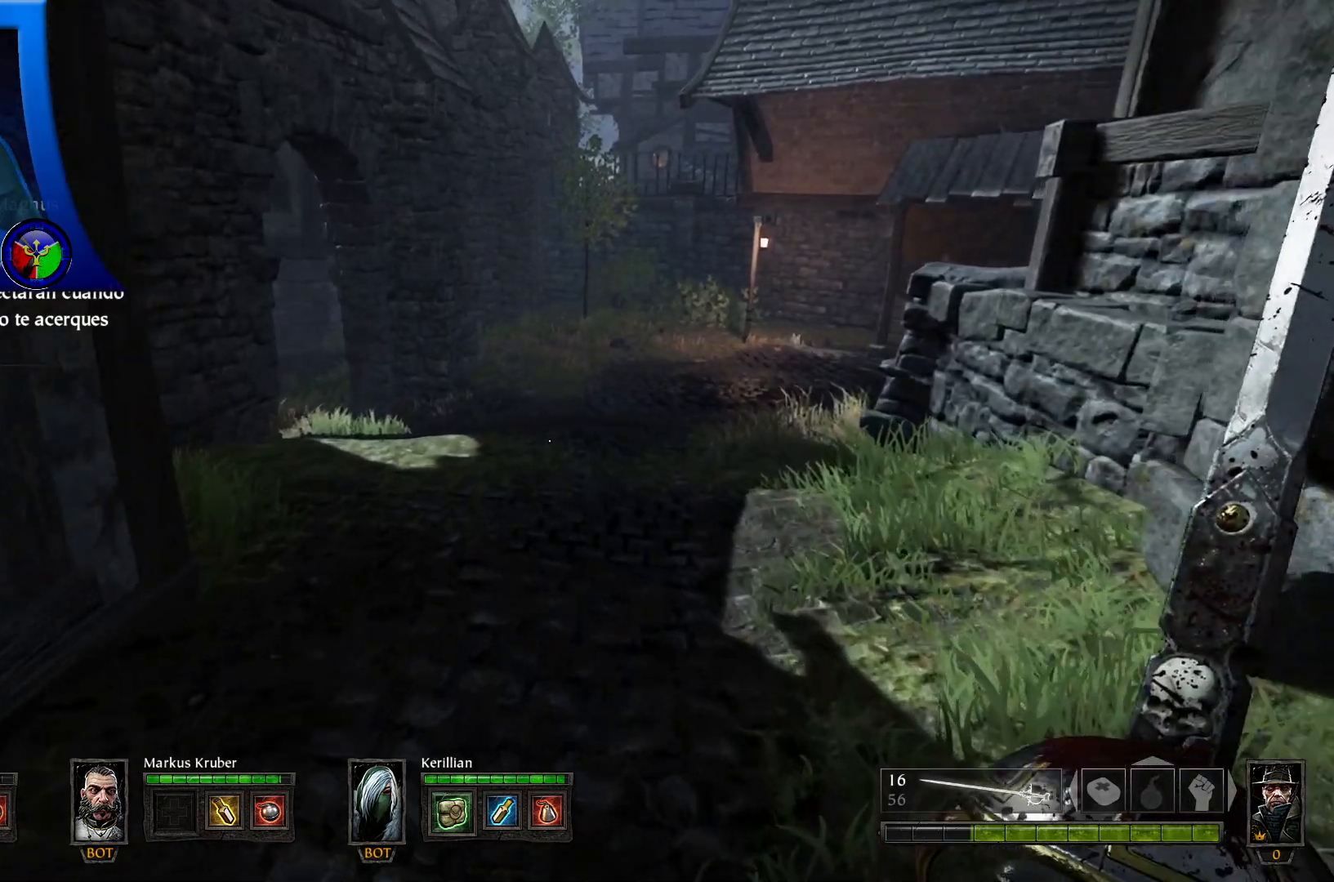
{"buttons": ["Y"], "left_stick": "up-left", "right_stick": "center", "events": [[433, "left_stick", "up-left"]]}
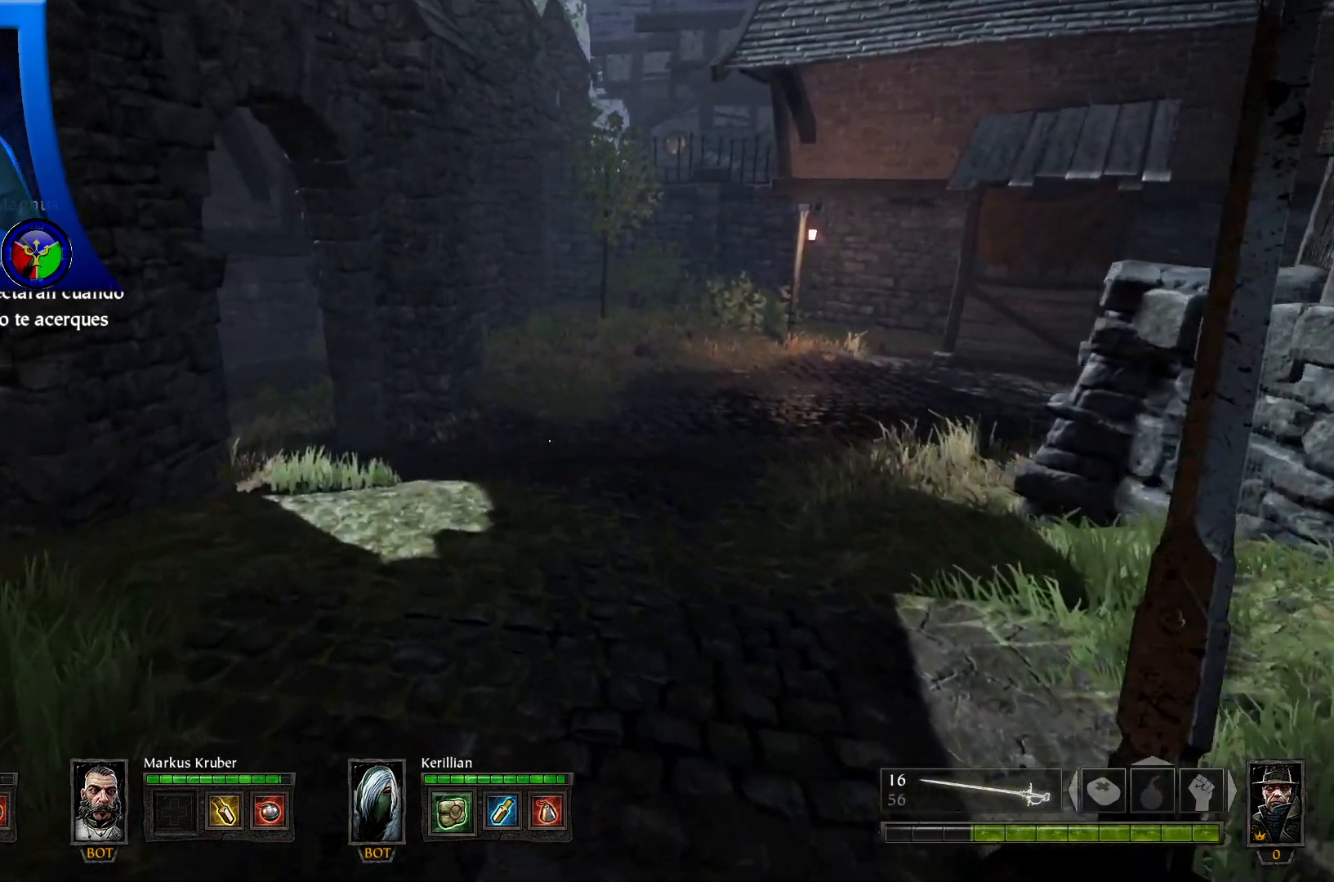
{"buttons": ["Y"], "left_stick": "up-left", "right_stick": "center", "events": [[100, "right_stick", "right"], [117, "Y", "up"], [317, "Y", "down"], [383, "right_stick", "center"]]}